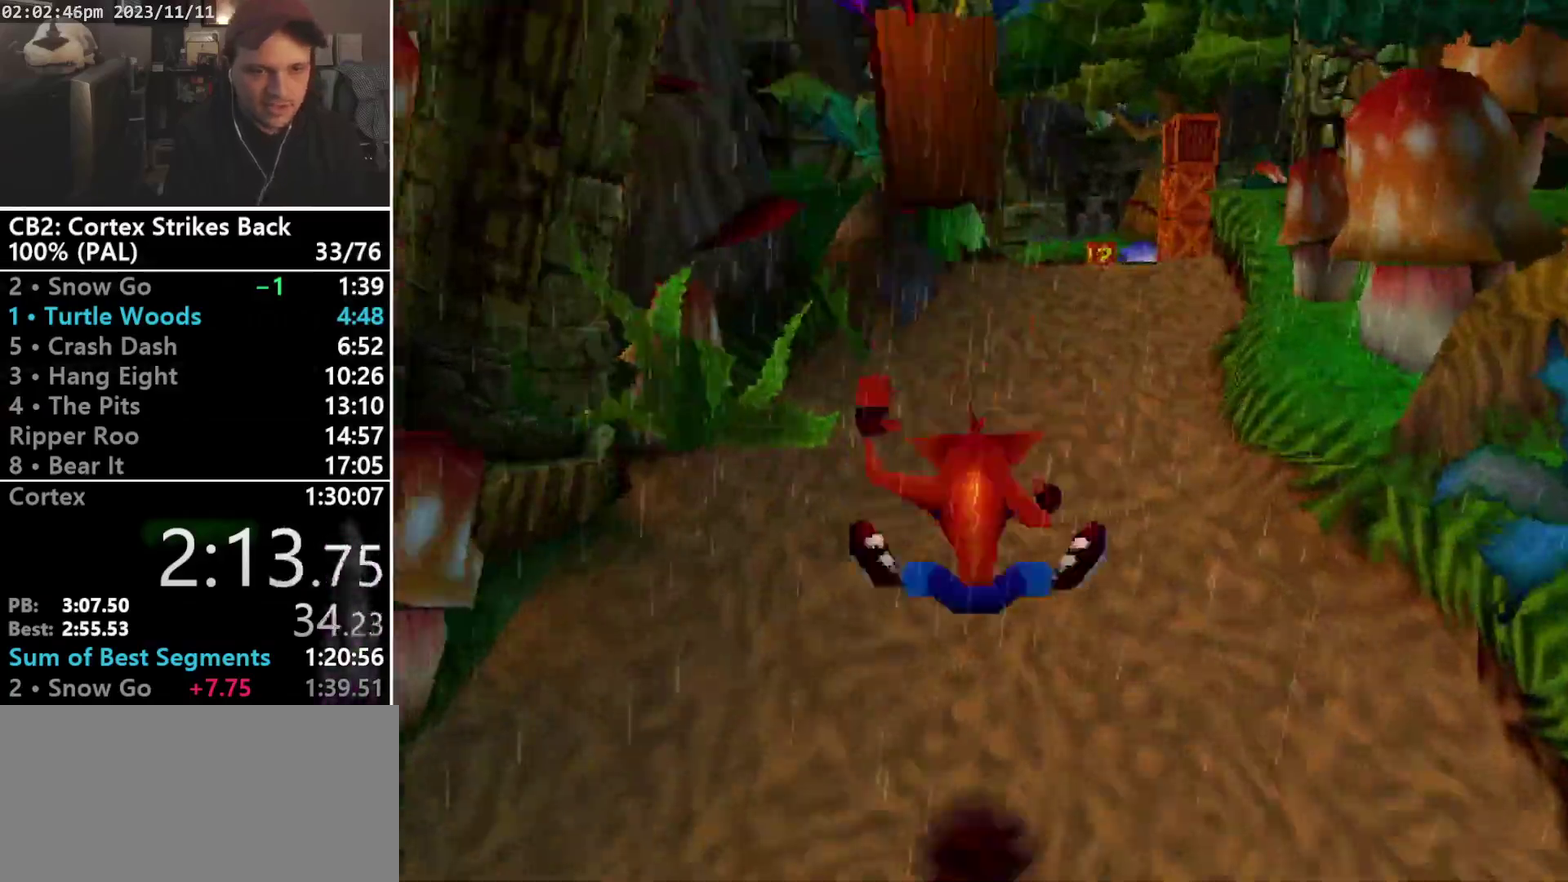
Gameplay with a controller (PlayStation layout); each line is a JSON object with the inputs held at the frame after it. "events" lists button and stick changes between this image and that frame as [ms after this image, input, new state], when the widget could be followed in between. Not read: CIRCLE L3 R3 START left_stick right_stick.
{"buttons": ["SQUARE", "R1"], "events": [[167, "R1", "down"], [333, "DPAD_UP", "up"], [400, "SQUARE", "down"]]}
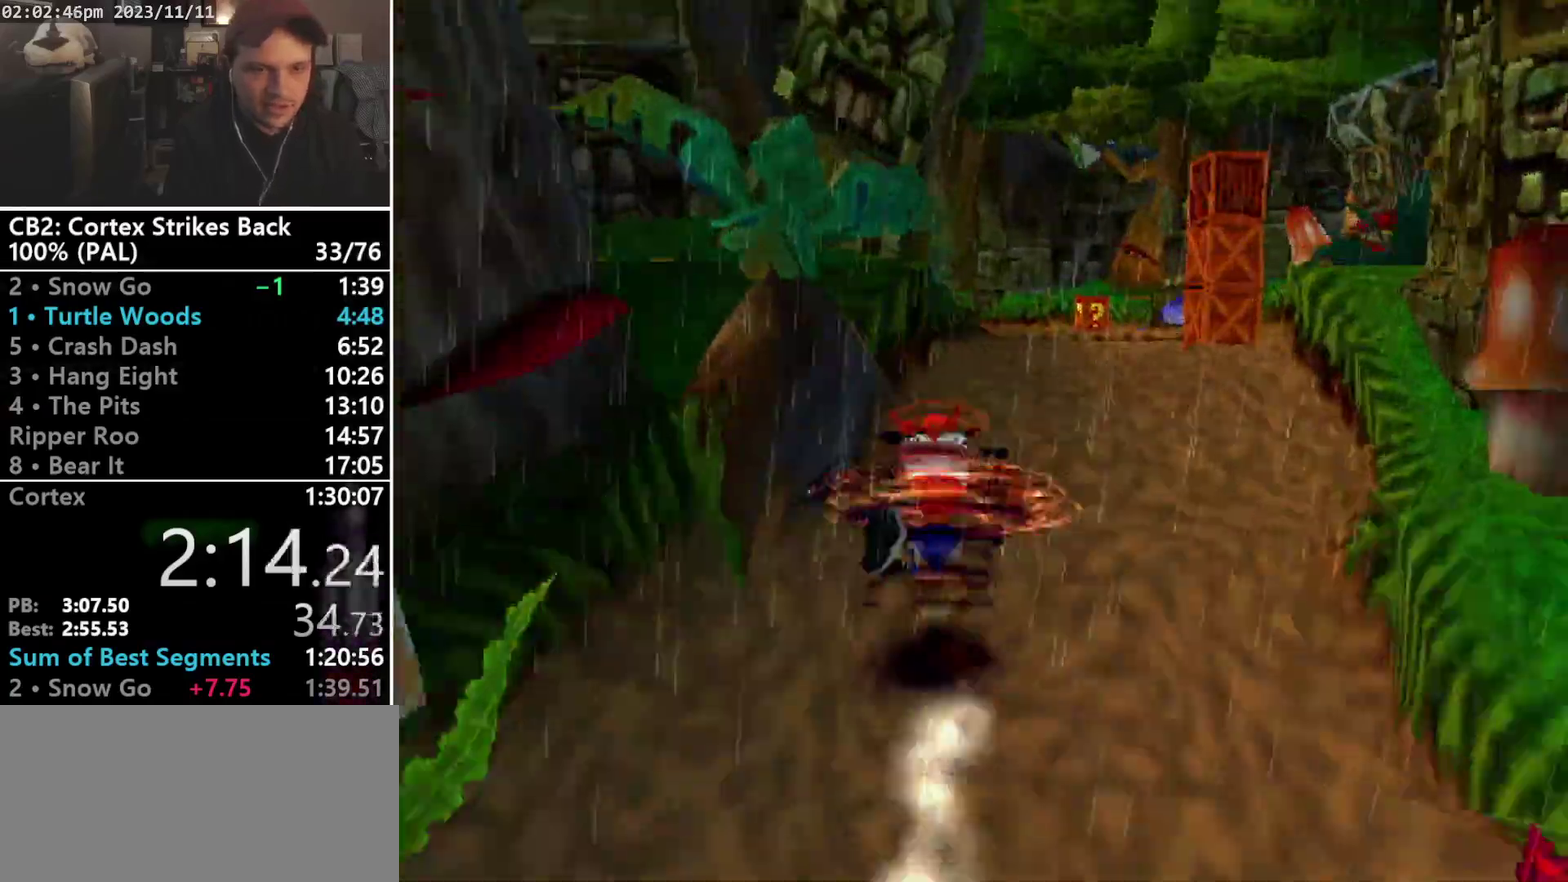
{"buttons": ["SQUARE", "R1"], "events": [[200, "R1", "up"], [200, "SQUARE", "up"], [233, "DPAD_UP", "down"], [300, "R1", "down"], [467, "DPAD_UP", "up"], [500, "SQUARE", "down"]]}
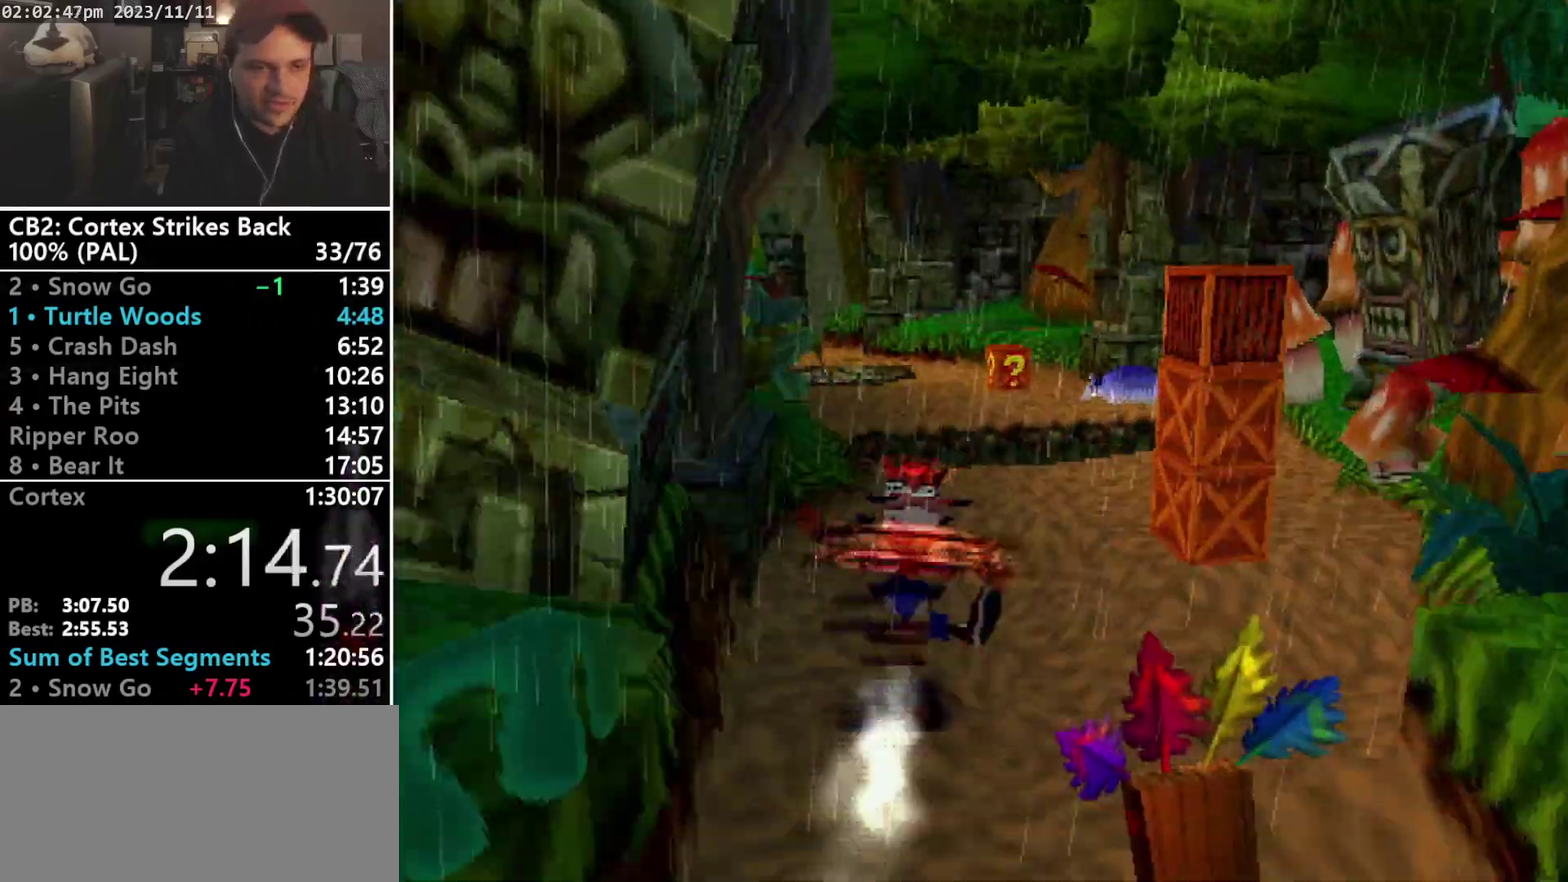
{"buttons": ["R1", "DPAD_UP", "DPAD_LEFT"], "events": [[267, "R1", "up"], [267, "SQUARE", "up"], [333, "DPAD_UP", "down"], [400, "R1", "down"], [500, "DPAD_LEFT", "down"]]}
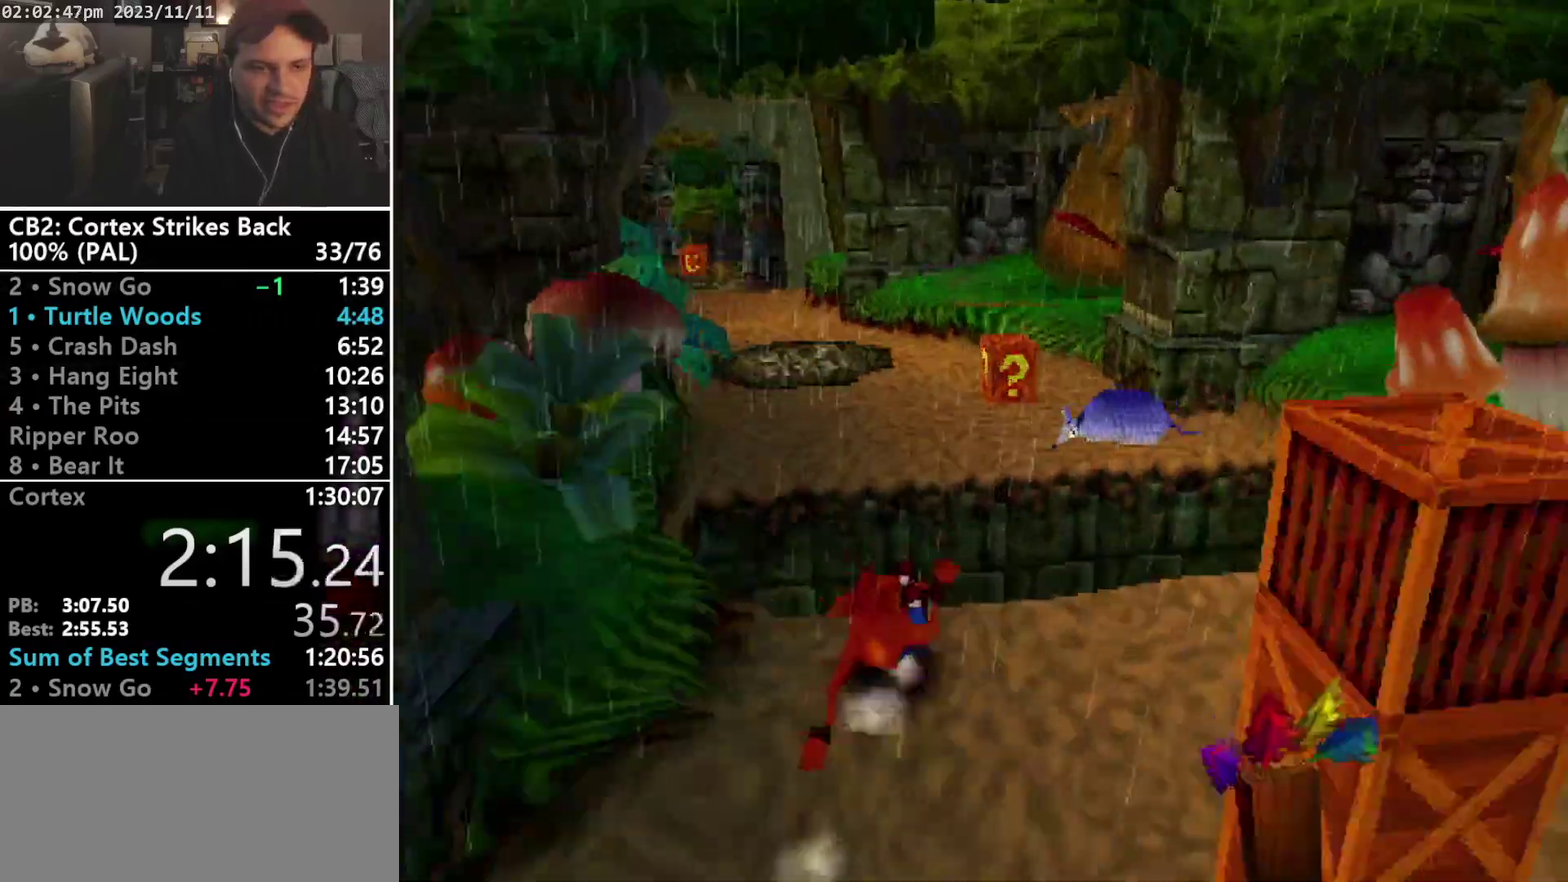
{"buttons": ["CROSS", "R1", "DPAD_UP", "DPAD_RIGHT"], "events": [[133, "CROSS", "down"], [133, "DPAD_LEFT", "up"], [233, "DPAD_LEFT", "down"], [300, "DPAD_LEFT", "up"], [333, "DPAD_RIGHT", "down"], [400, "DPAD_LEFT", "down"], [400, "DPAD_RIGHT", "up"], [467, "DPAD_LEFT", "up"], [500, "DPAD_RIGHT", "down"]]}
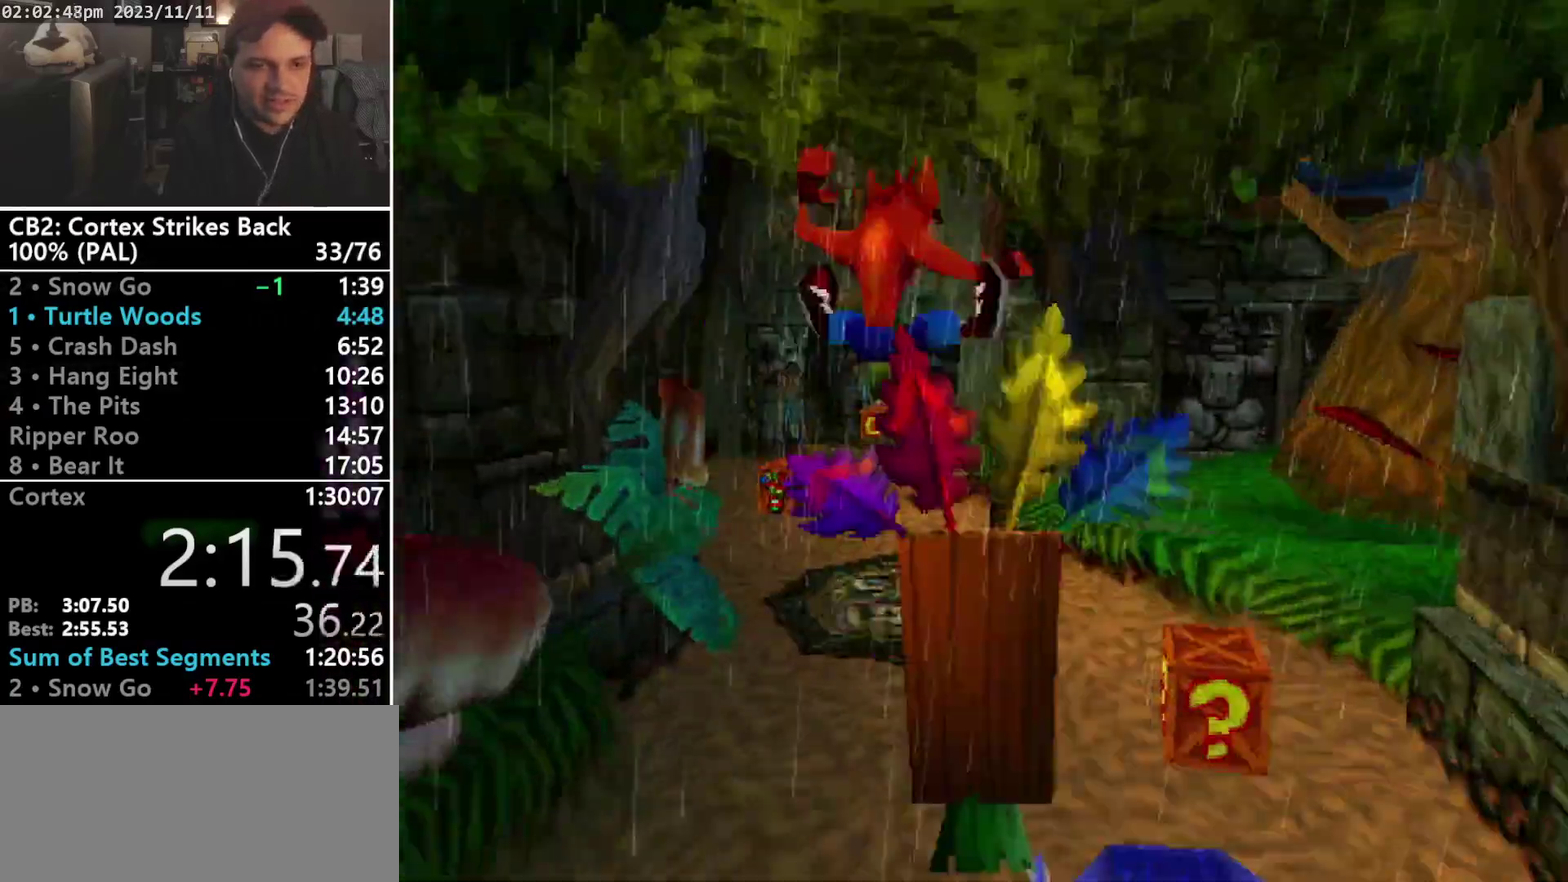
{"buttons": ["R1", "DPAD_UP"], "events": [[67, "DPAD_RIGHT", "up"], [200, "CROSS", "up"], [267, "R1", "up"], [500, "R1", "down"]]}
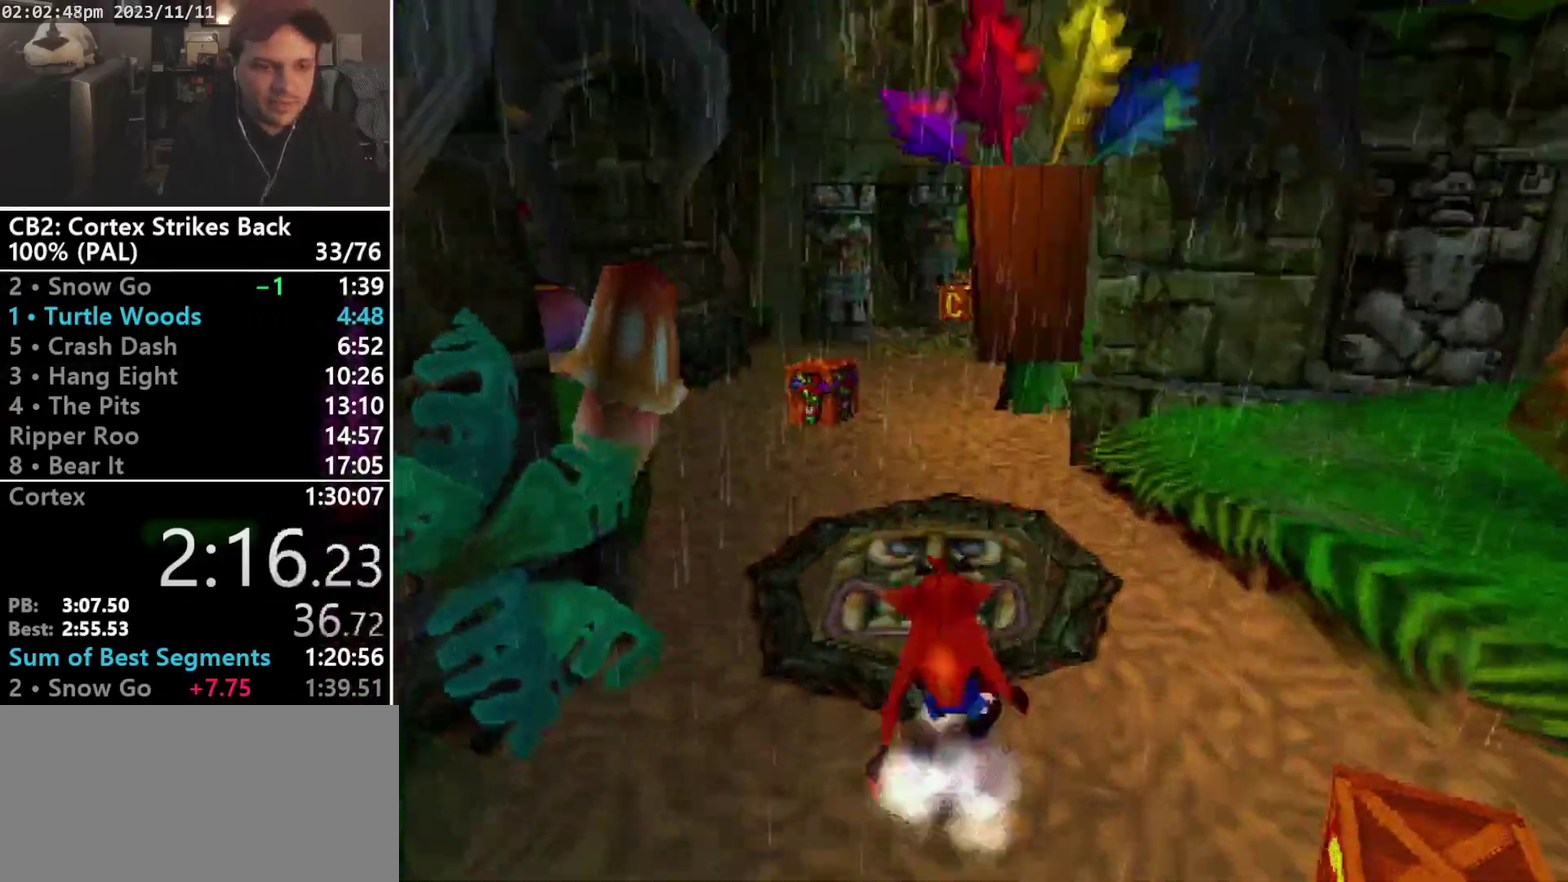
{"buttons": ["SQUARE", "R1"], "events": [[133, "DPAD_RIGHT", "down"], [233, "DPAD_RIGHT", "up"], [233, "DPAD_UP", "up"], [300, "SQUARE", "down"]]}
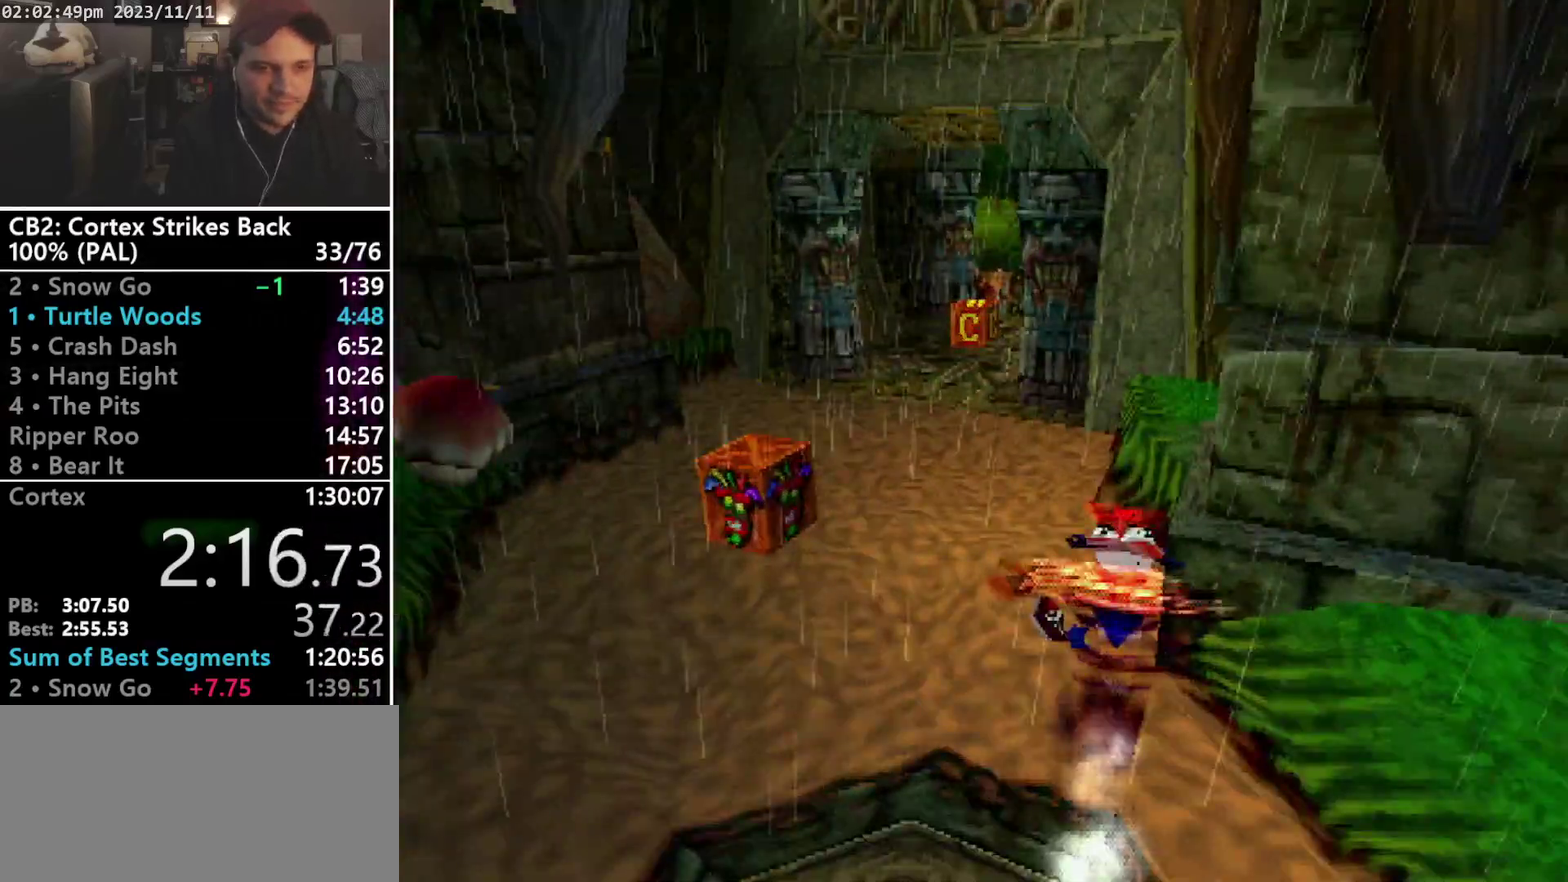
{"buttons": ["SQUARE", "R1"], "events": [[100, "R1", "up"], [133, "DPAD_UP", "down"], [133, "SQUARE", "up"], [167, "R1", "down"], [333, "DPAD_UP", "up"], [400, "SQUARE", "down"]]}
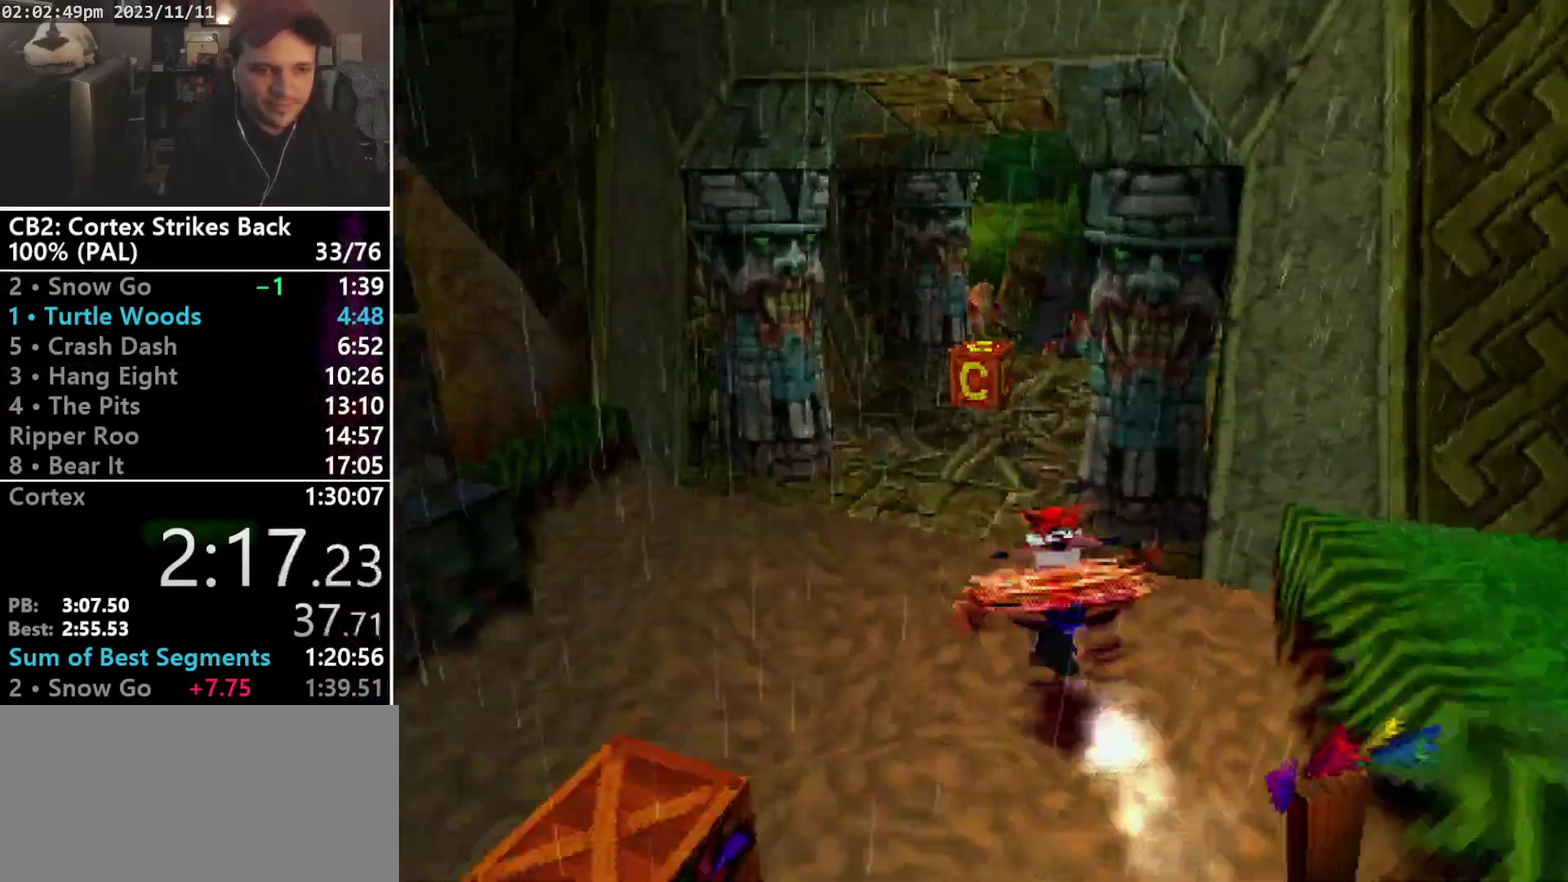
{"buttons": ["R1", "DPAD_UP"], "events": [[233, "DPAD_UP", "down"], [233, "R1", "up"], [233, "SQUARE", "up"], [300, "R1", "down"], [433, "DPAD_RIGHT", "down"], [500, "DPAD_RIGHT", "up"]]}
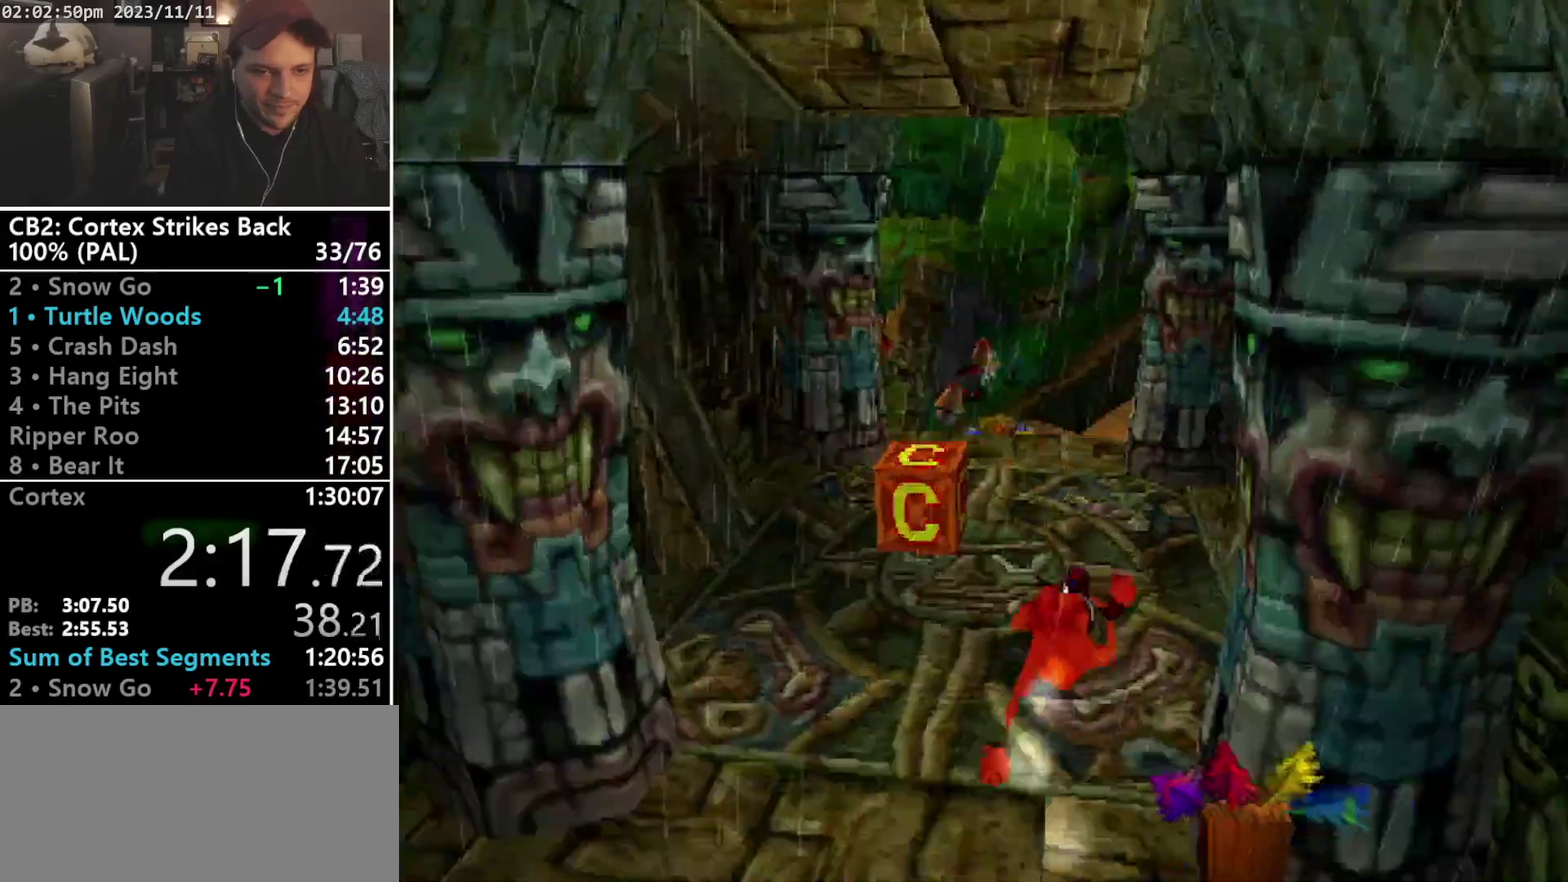
{"buttons": ["DPAD_UP"], "events": [[33, "CROSS", "down"], [133, "CROSS", "up"], [133, "DPAD_RIGHT", "down"], [233, "DPAD_LEFT", "down"], [233, "DPAD_RIGHT", "up"], [300, "DPAD_LEFT", "up"], [467, "R1", "up"]]}
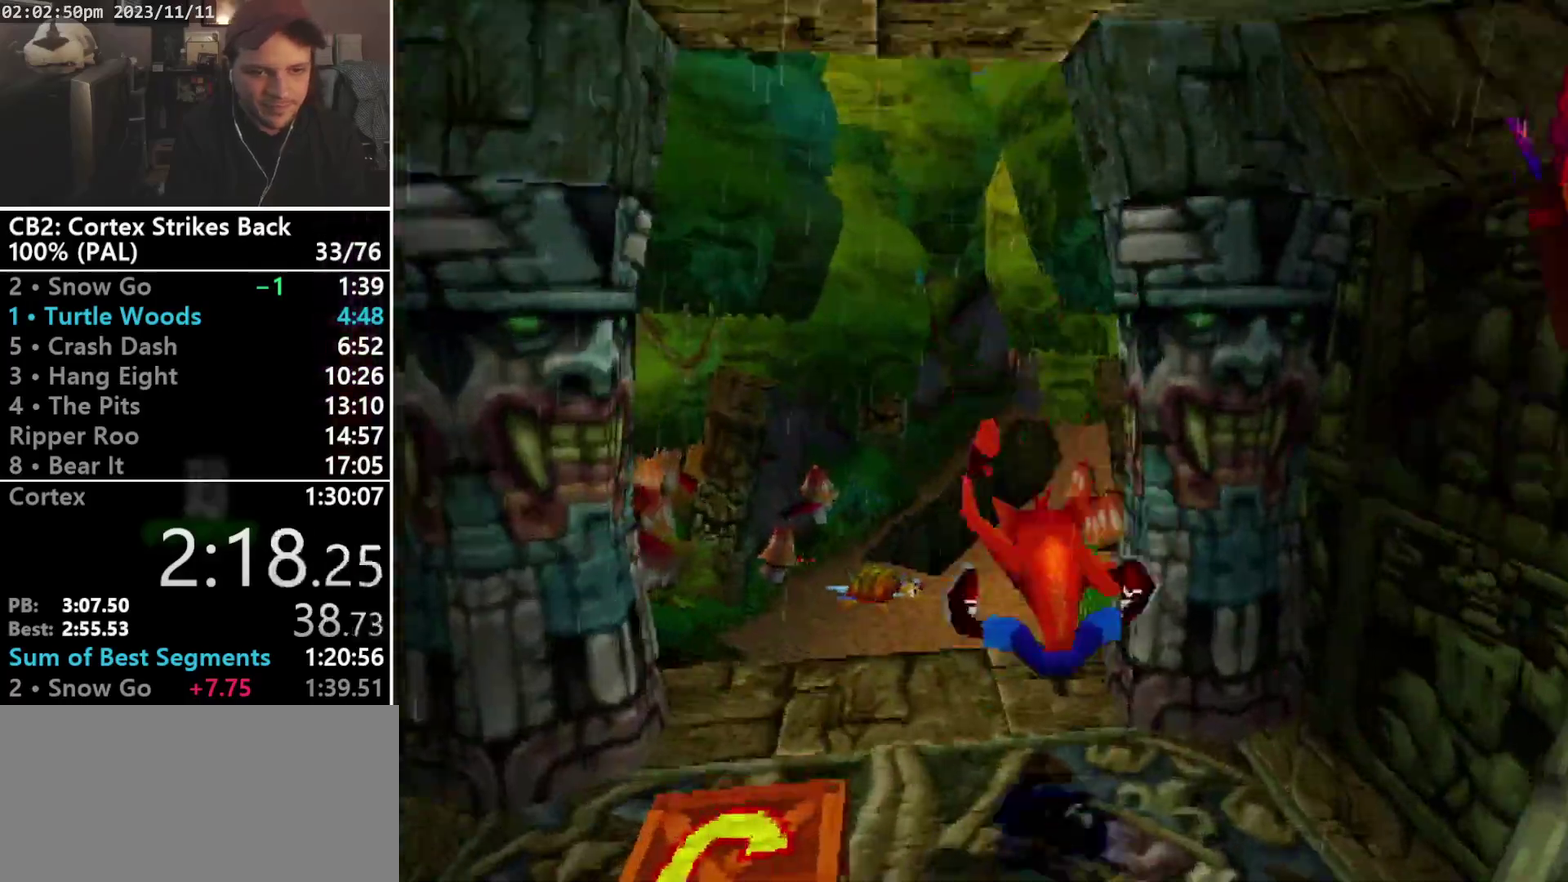
{"buttons": ["SQUARE", "R1"], "events": [[167, "R1", "down"], [267, "DPAD_LEFT", "down"], [367, "DPAD_LEFT", "up"], [367, "DPAD_UP", "up"], [433, "SQUARE", "down"]]}
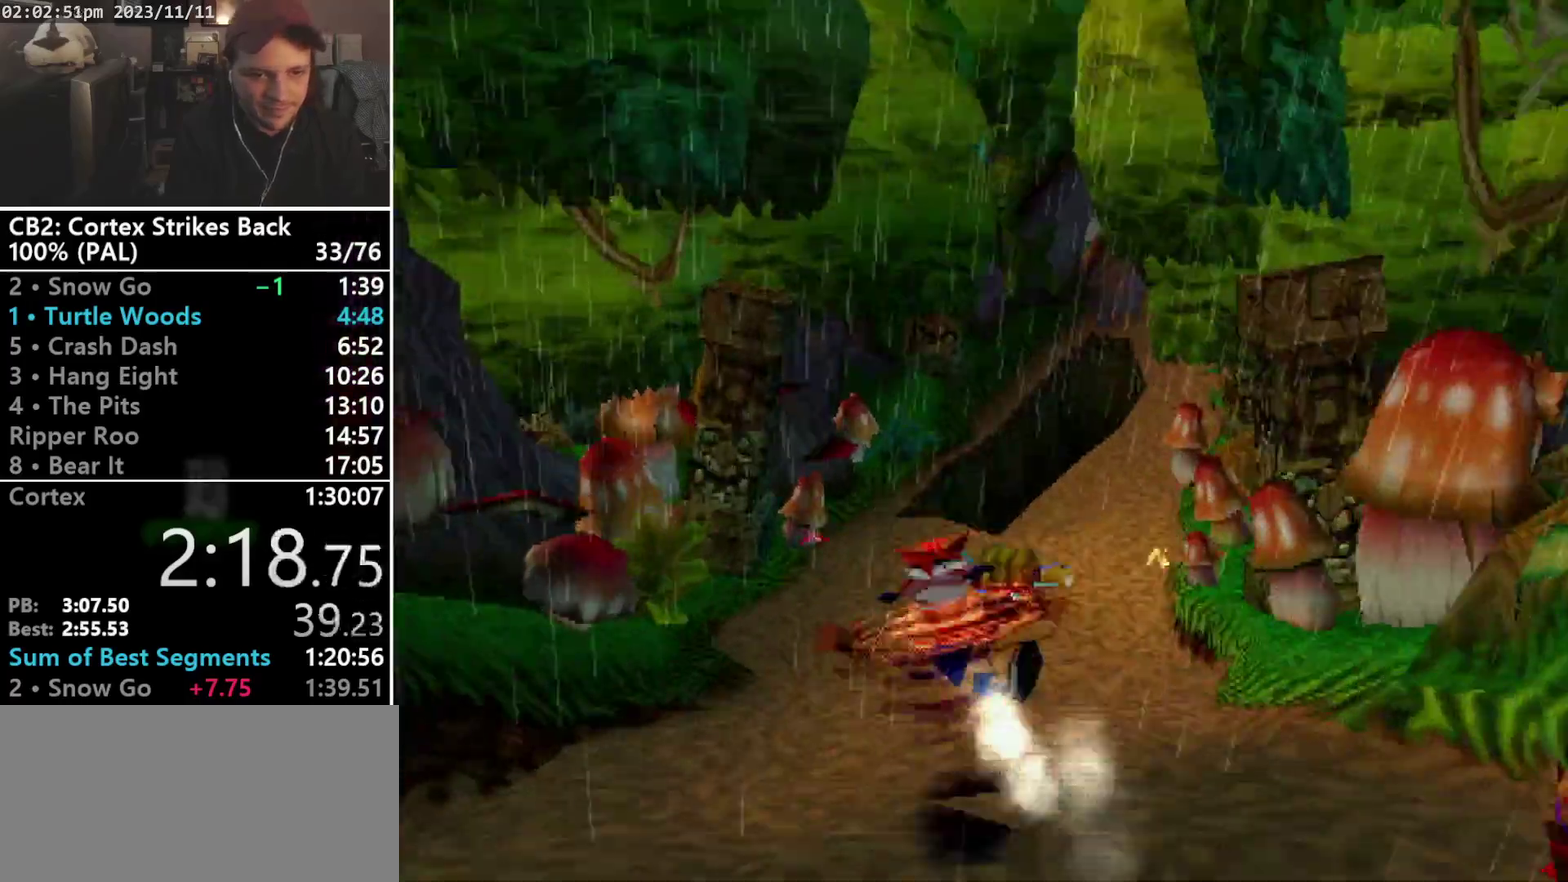
{"buttons": ["R1", "DPAD_RIGHT"], "events": [[267, "R1", "up"], [300, "DPAD_UP", "down"], [300, "SQUARE", "up"], [333, "R1", "down"], [467, "DPAD_RIGHT", "down"], [500, "DPAD_UP", "up"]]}
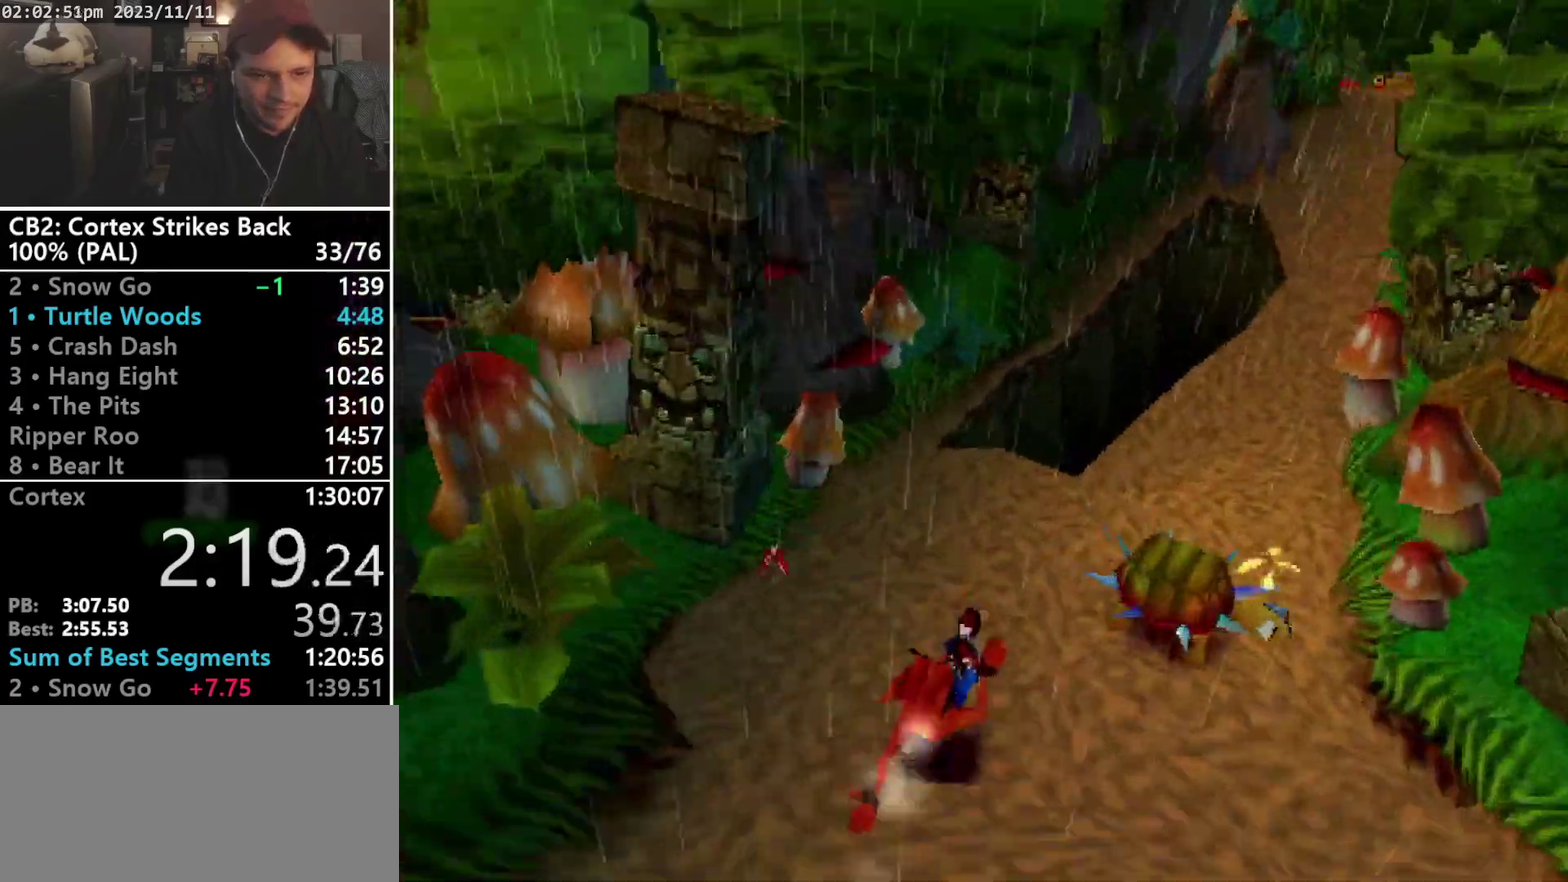
{"buttons": ["R1", "DPAD_UP"], "events": [[33, "DPAD_RIGHT", "up"], [100, "SQUARE", "down"], [400, "DPAD_UP", "down"], [400, "R1", "up"], [433, "SQUARE", "up"], [500, "R1", "down"]]}
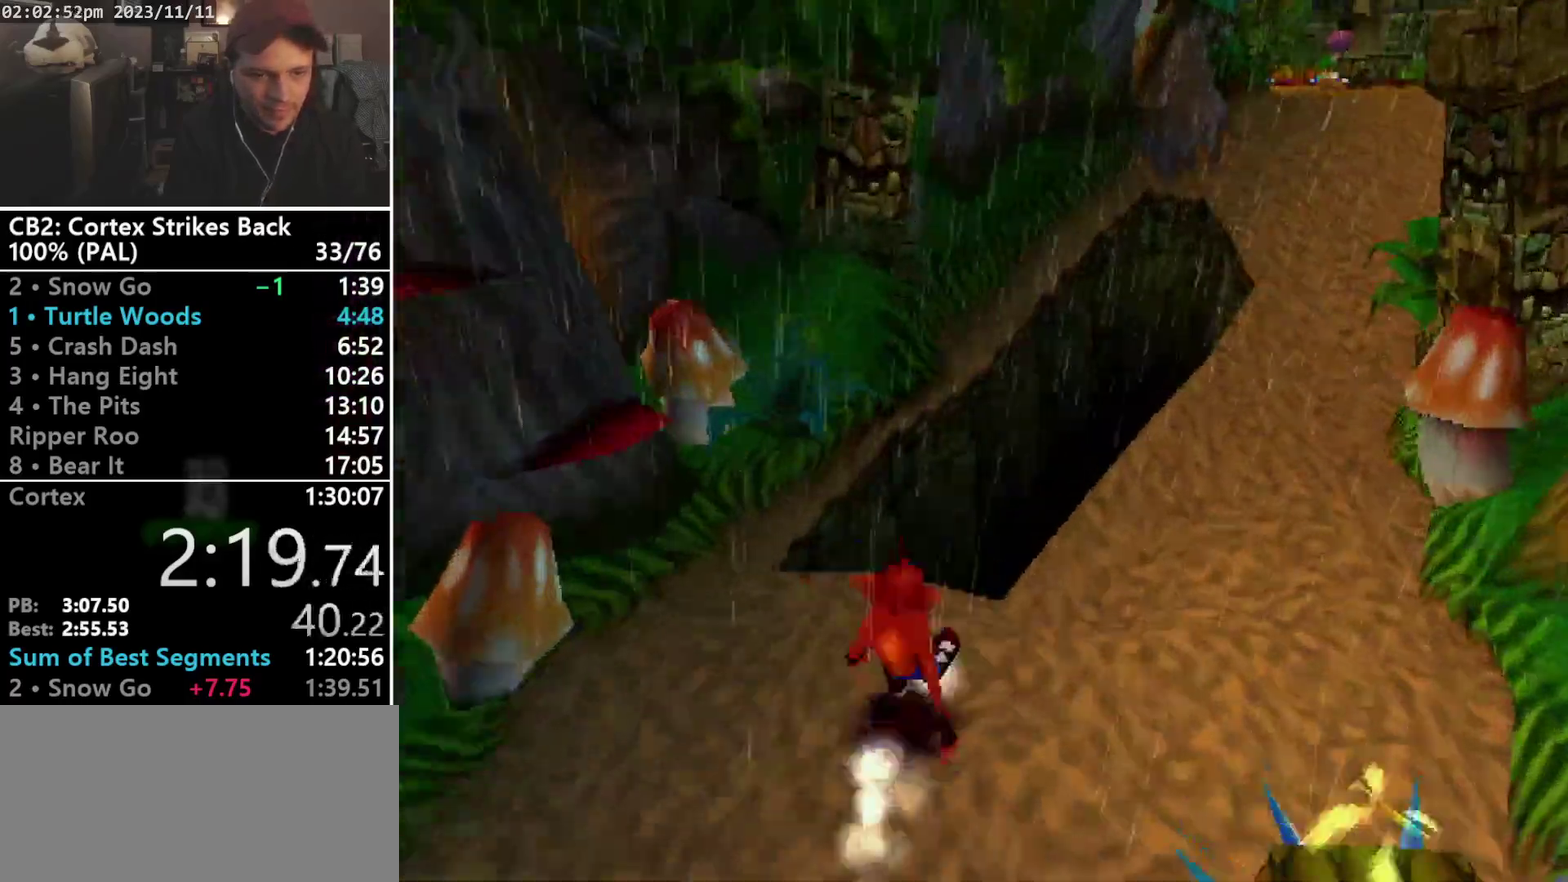
{"buttons": ["SQUARE", "R1", "DPAD_UP", "DPAD_RIGHT"], "events": [[33, "DPAD_RIGHT", "down"], [267, "SQUARE", "down"]]}
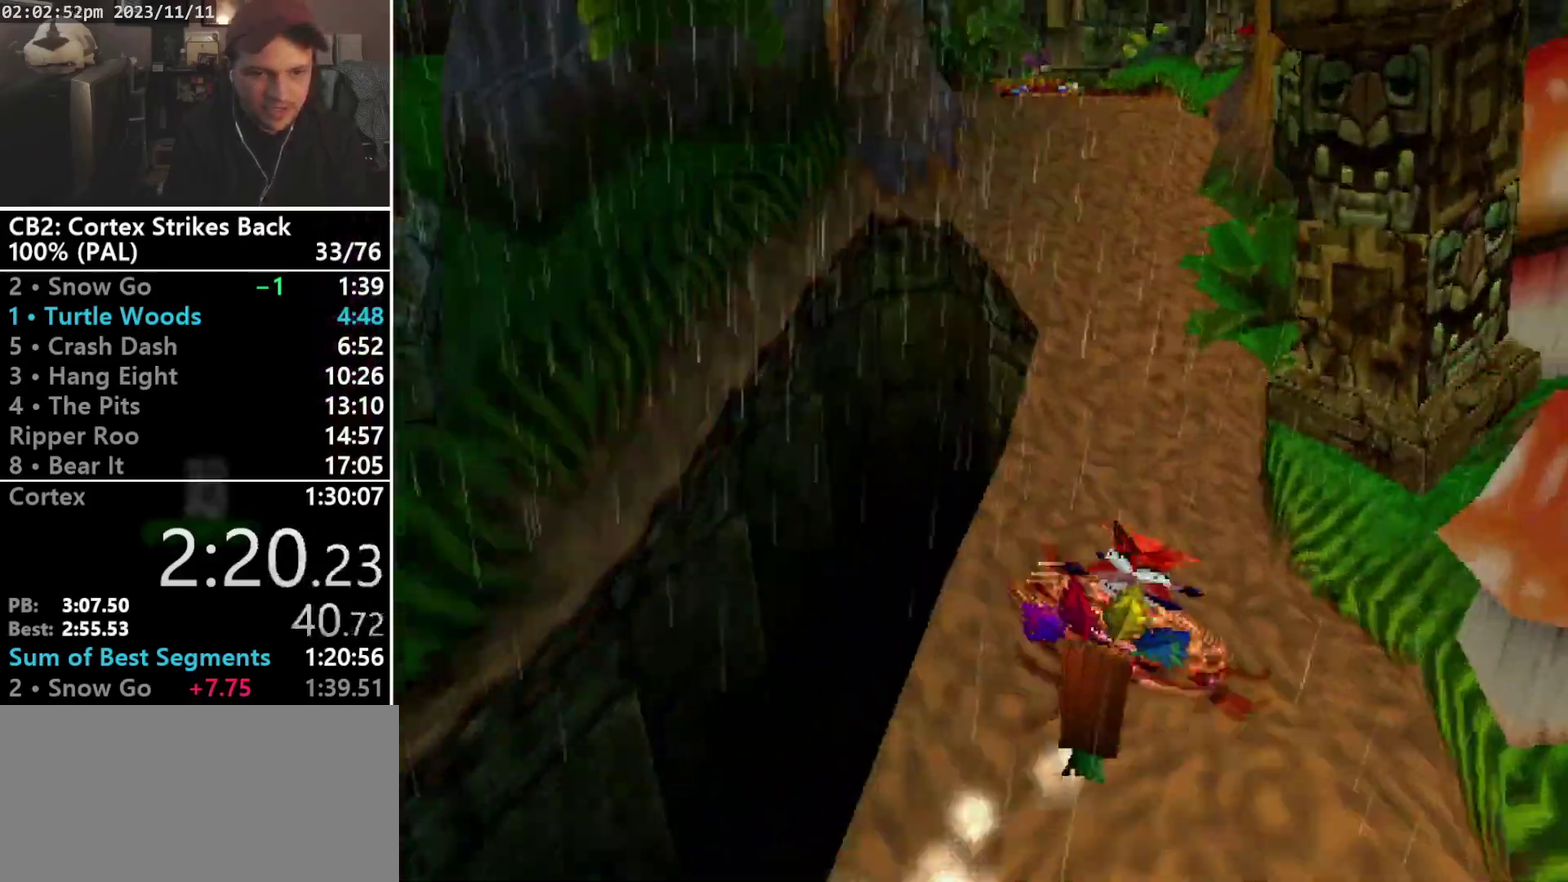
{"buttons": ["SQUARE", "R1"], "events": [[33, "DPAD_RIGHT", "up"], [100, "R1", "up"], [100, "SQUARE", "up"], [233, "R1", "down"], [333, "DPAD_UP", "up"], [467, "SQUARE", "down"]]}
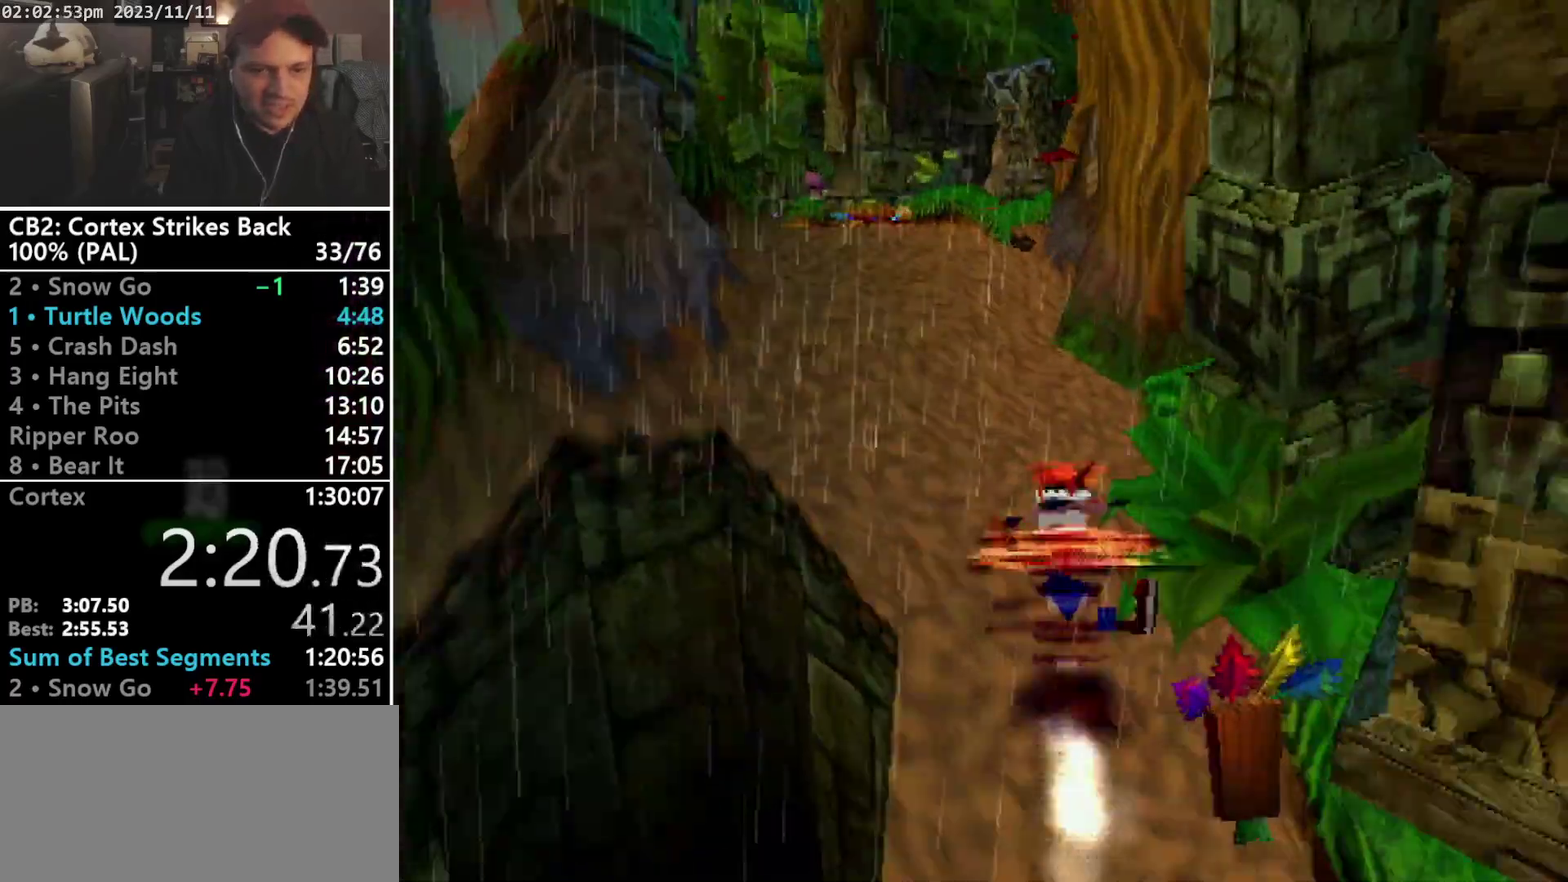
{"buttons": ["R1", "DPAD_UP", "DPAD_LEFT"], "events": [[300, "R1", "up"], [300, "SQUARE", "up"], [333, "DPAD_UP", "down"], [400, "R1", "down"], [433, "DPAD_LEFT", "down"]]}
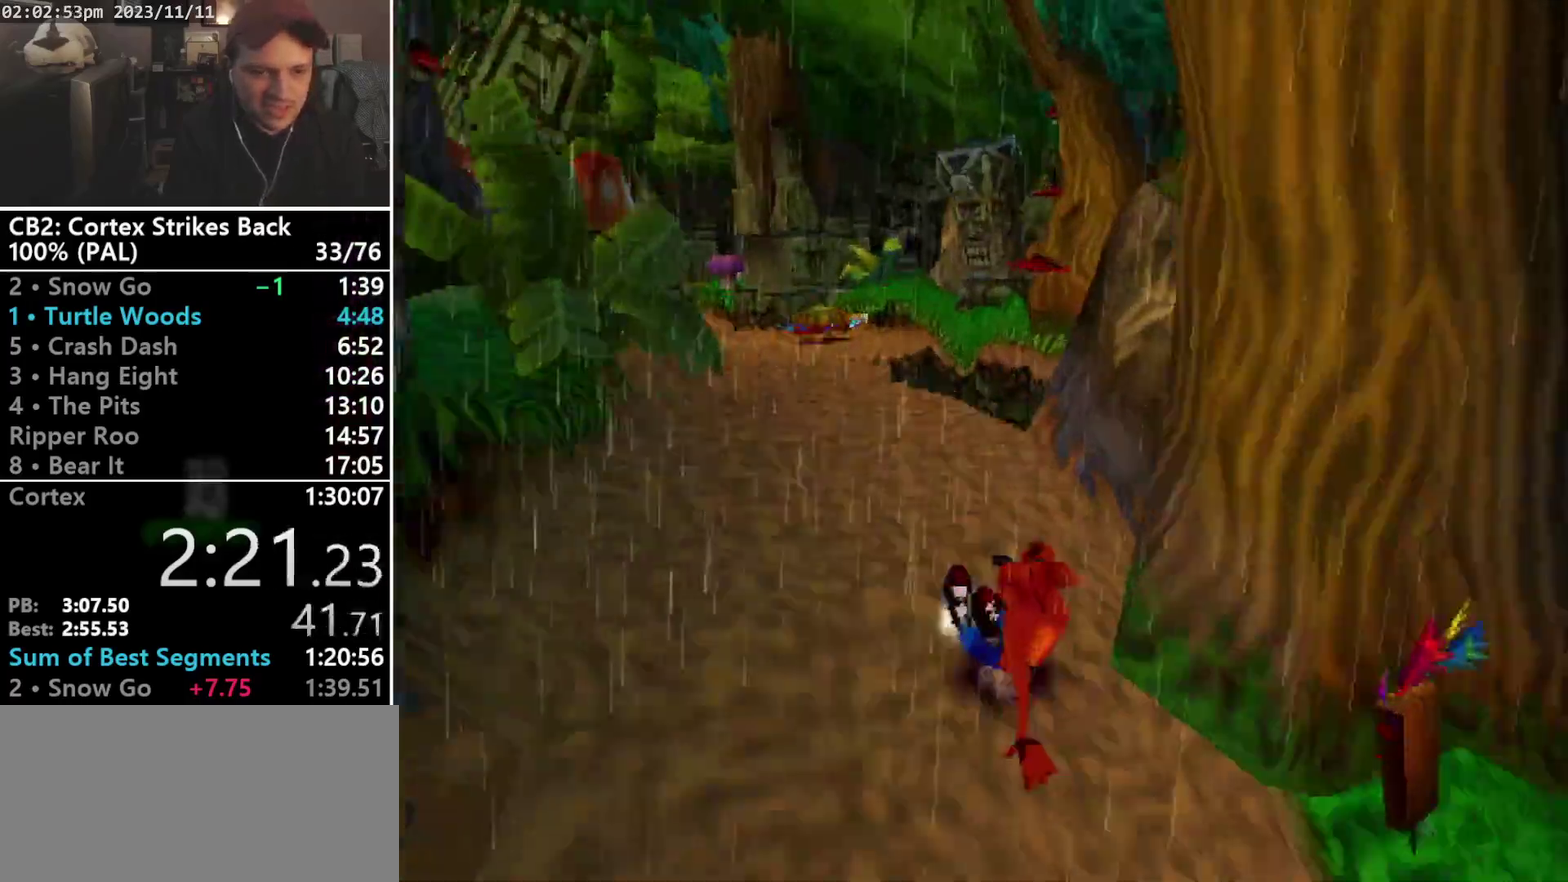
{"buttons": [], "events": [[133, "DPAD_LEFT", "up"], [133, "DPAD_UP", "up"], [133, "SQUARE", "down"], [467, "R1", "up"], [467, "SQUARE", "up"]]}
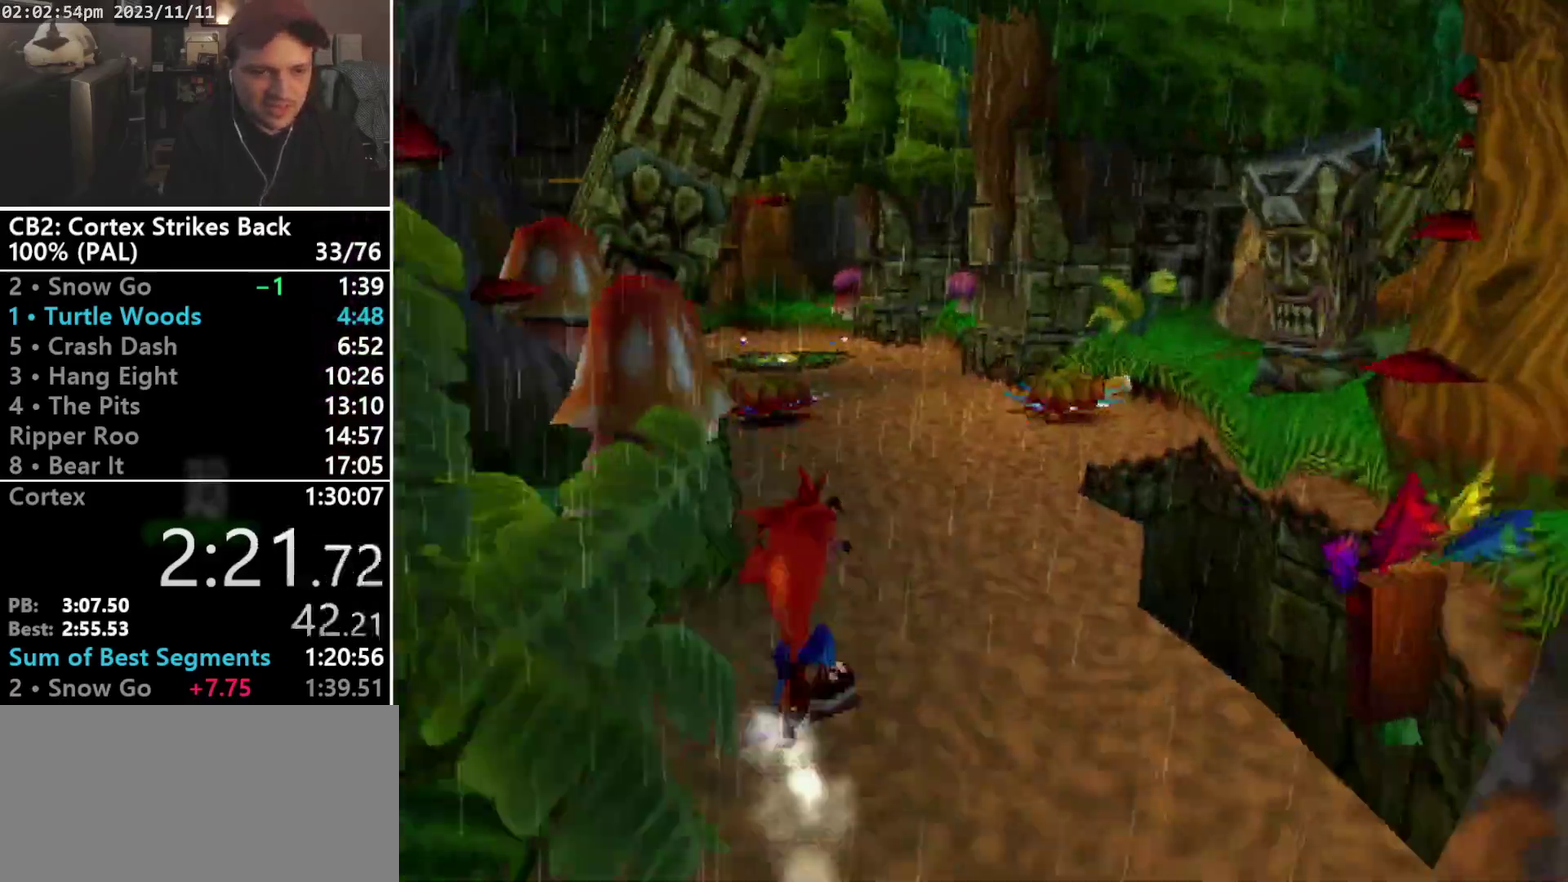
{"buttons": ["SQUARE", "R1"], "events": [[33, "DPAD_UP", "down"], [67, "R1", "down"], [233, "DPAD_UP", "up"], [267, "SQUARE", "down"]]}
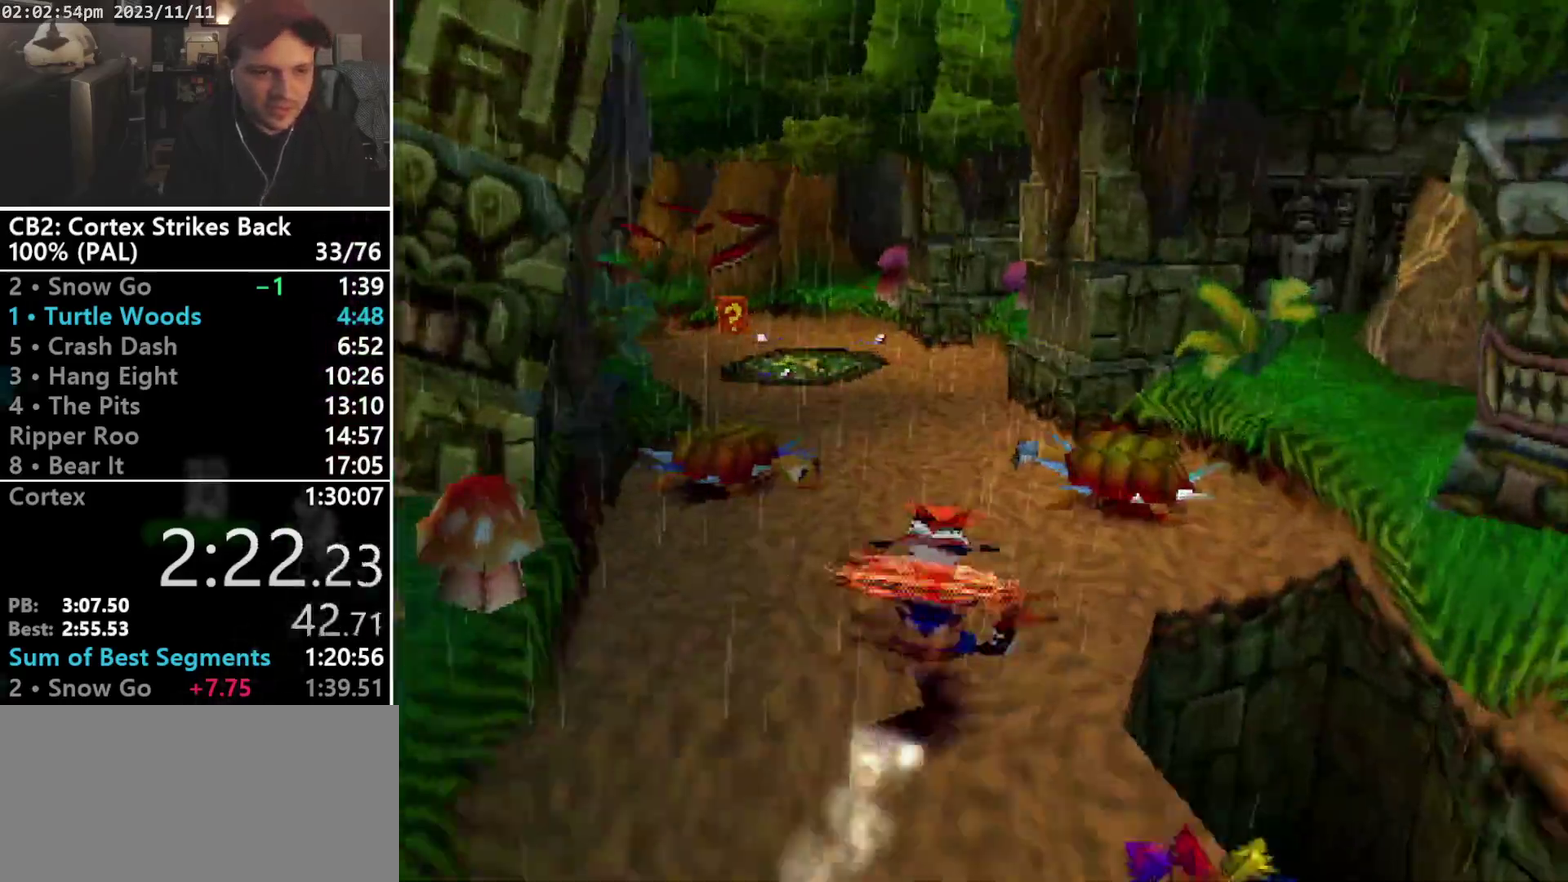
{"buttons": ["R1", "DPAD_UP", "DPAD_LEFT"], "events": [[67, "DPAD_UP", "down"], [67, "R1", "up"], [67, "SQUARE", "up"], [167, "R1", "down"], [233, "DPAD_LEFT", "down"], [333, "CROSS", "down"], [367, "DPAD_LEFT", "up"], [467, "CROSS", "up"], [500, "DPAD_LEFT", "down"]]}
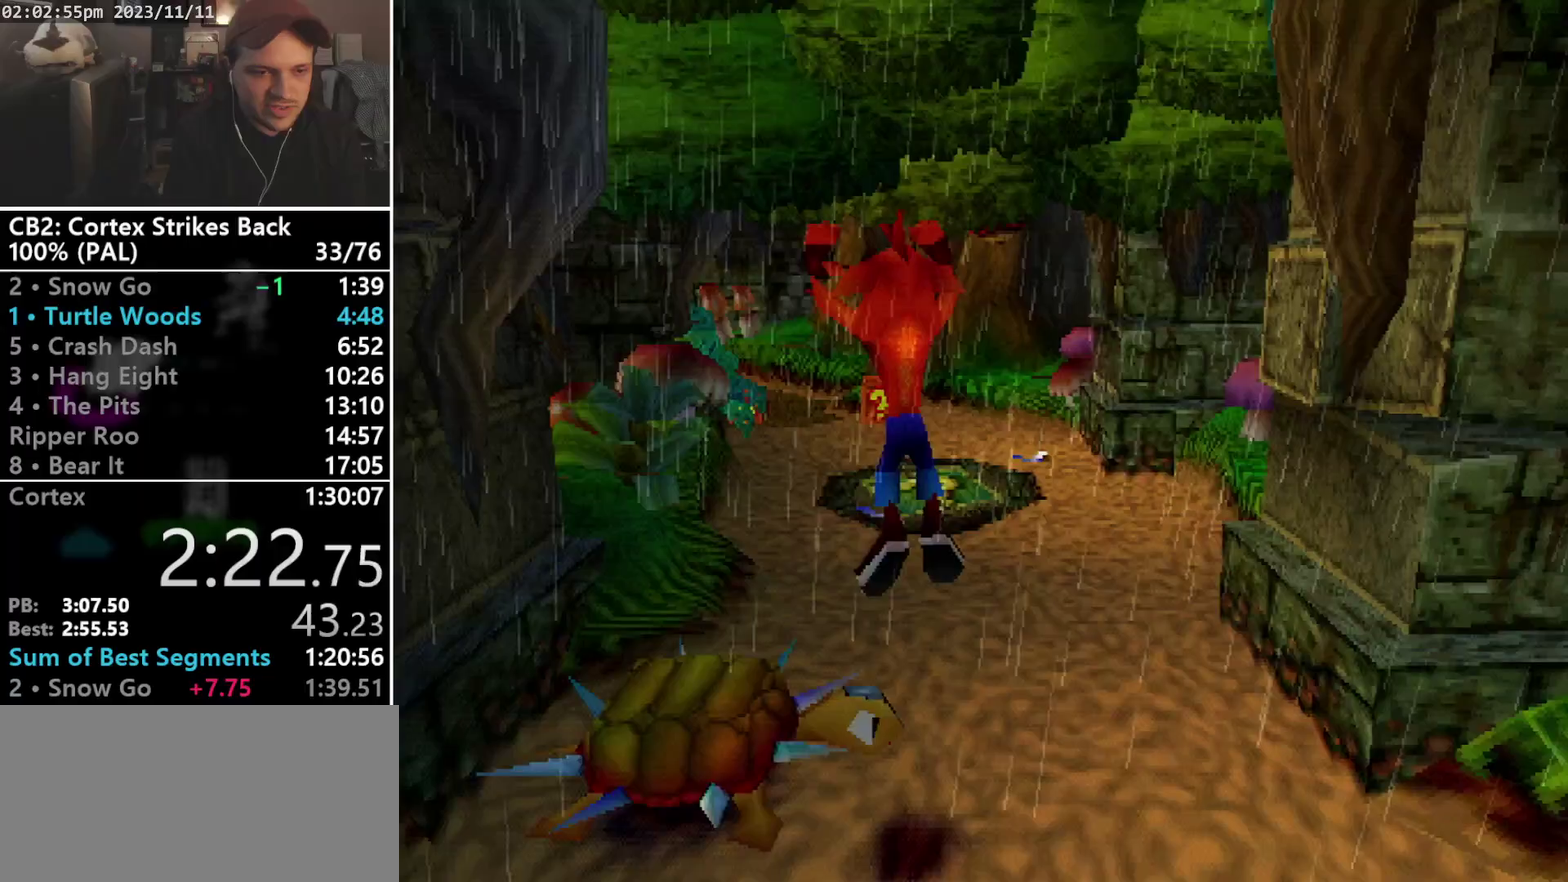
{"buttons": ["DPAD_UP"], "events": [[100, "DPAD_LEFT", "up"], [200, "DPAD_LEFT", "down"], [400, "DPAD_LEFT", "up"], [433, "R1", "up"]]}
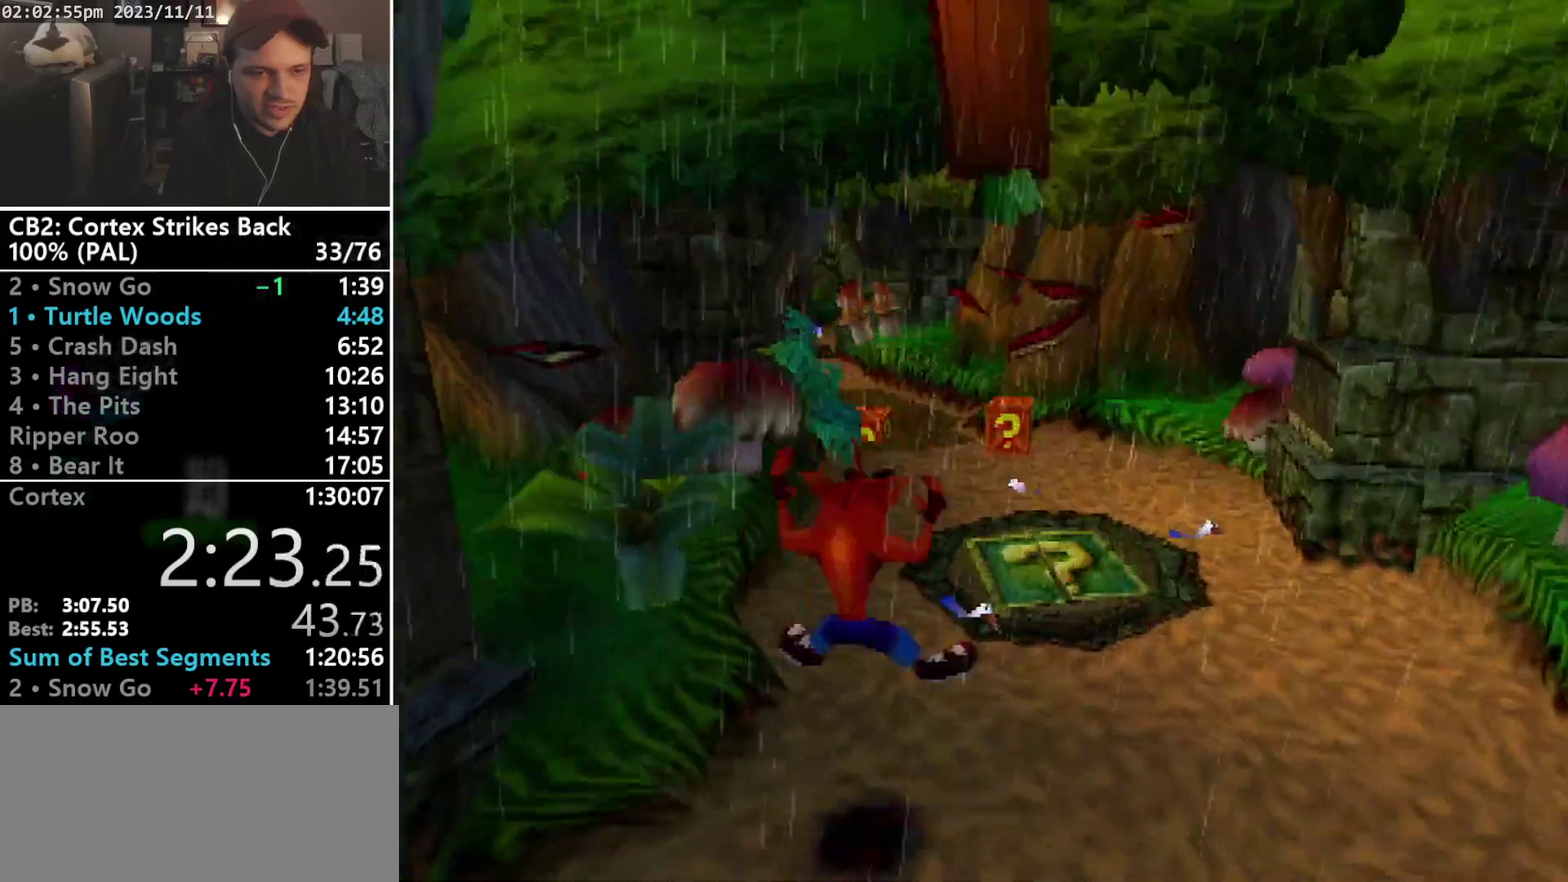
{"buttons": ["SQUARE", "R1"], "events": [[133, "R1", "down"], [267, "DPAD_LEFT", "down"], [400, "DPAD_LEFT", "up"], [400, "DPAD_UP", "up"], [400, "SQUARE", "down"]]}
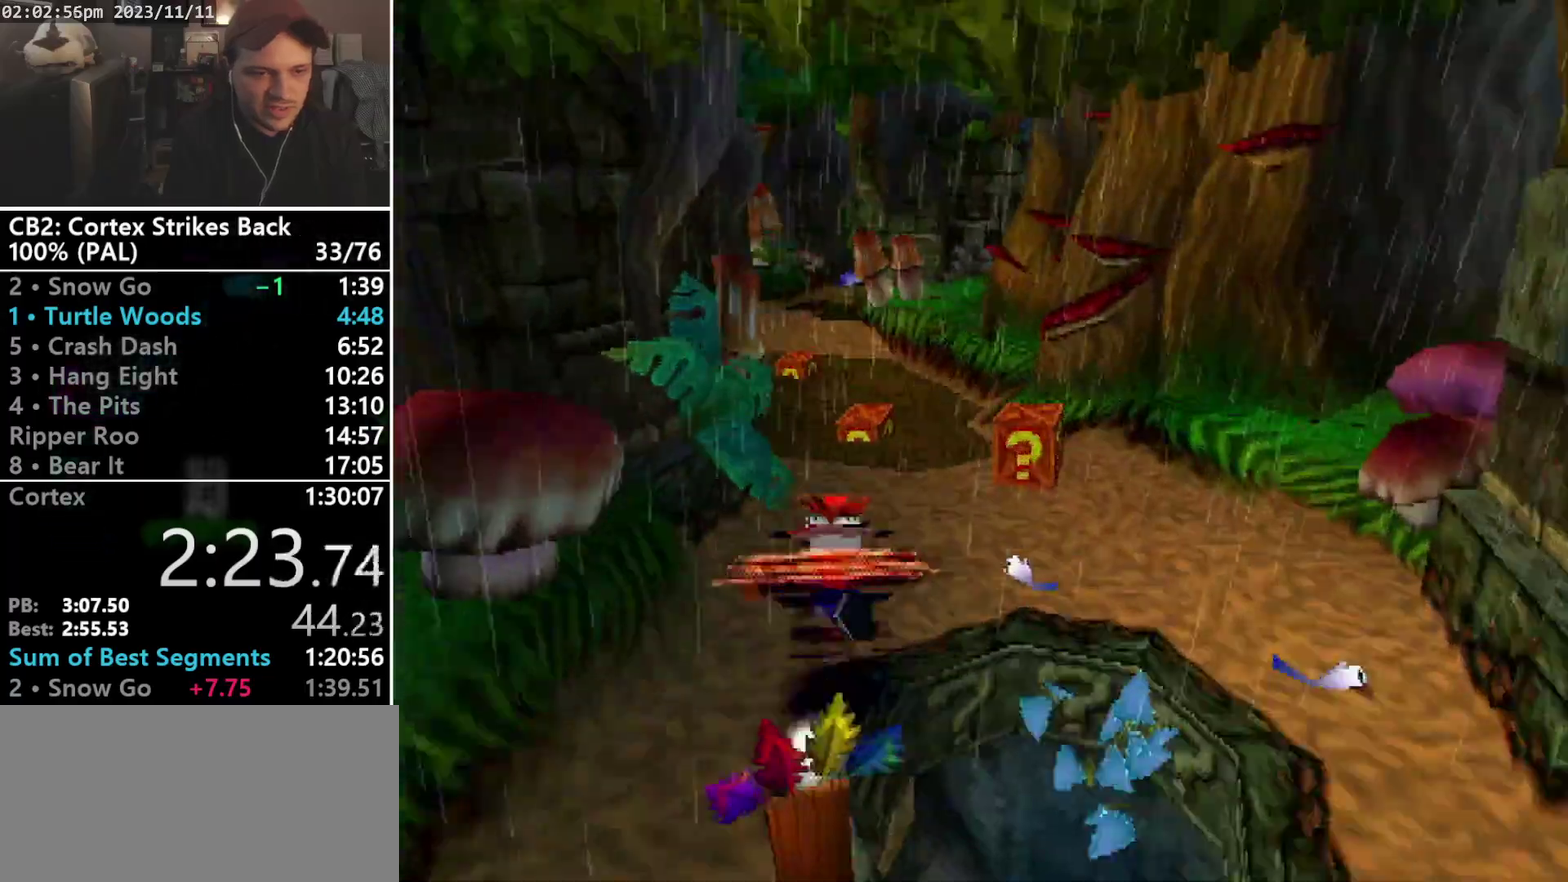
{"buttons": ["R1", "DPAD_UP"], "events": [[167, "DPAD_UP", "down"], [200, "DPAD_LEFT", "down"], [267, "R1", "up"], [267, "SQUARE", "up"], [333, "DPAD_LEFT", "up"], [500, "R1", "down"]]}
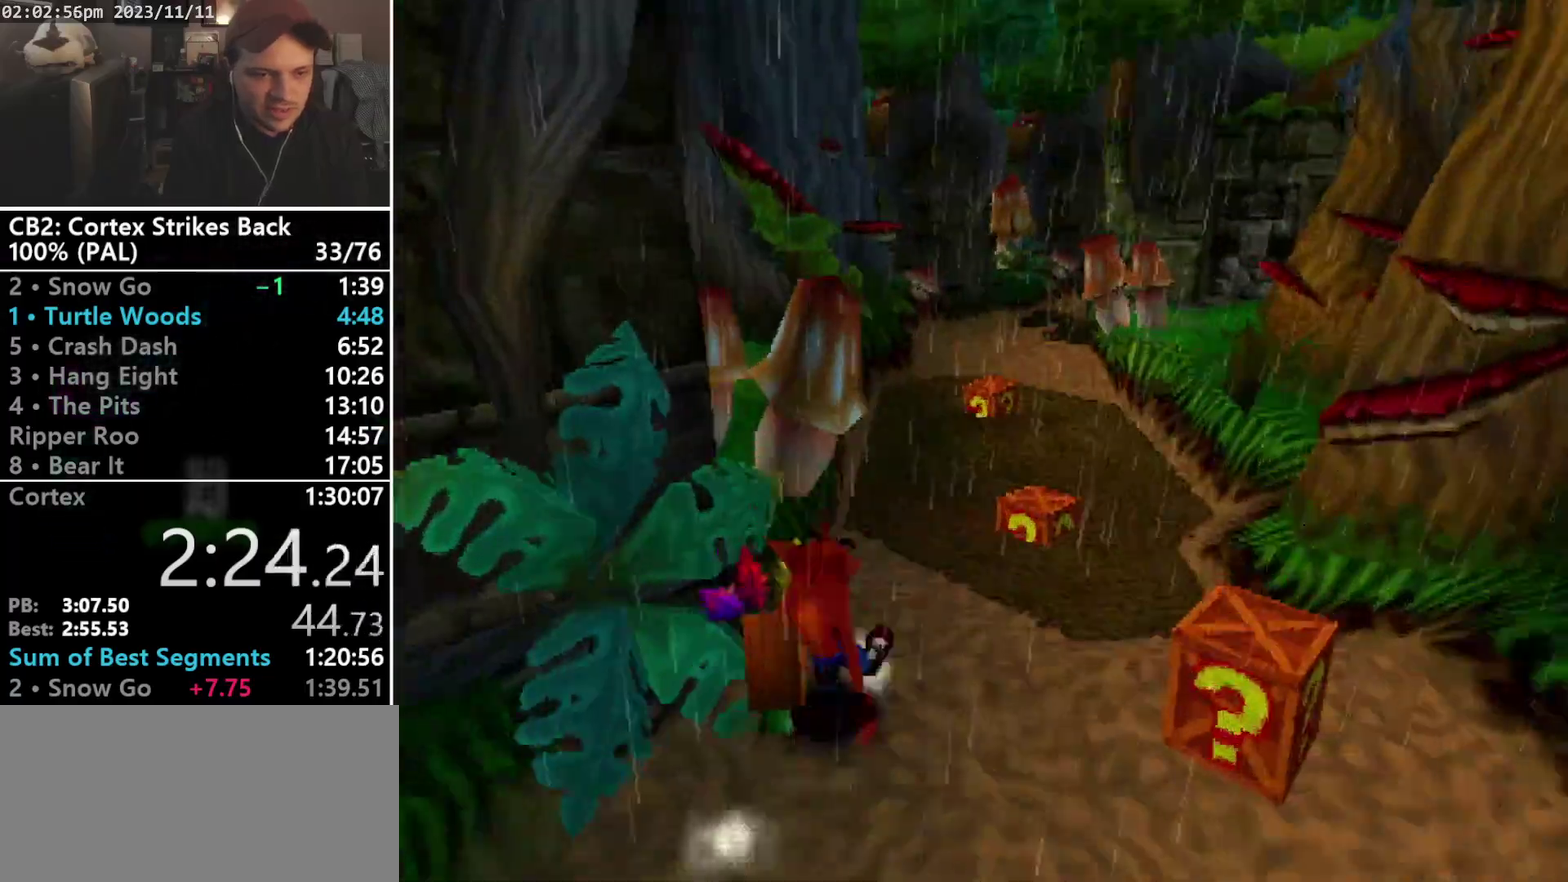
{"buttons": ["CROSS", "SQUARE", "R1", "DPAD_UP", "DPAD_RIGHT"], "events": [[167, "DPAD_RIGHT", "down"], [200, "CROSS", "down"], [267, "SQUARE", "down"]]}
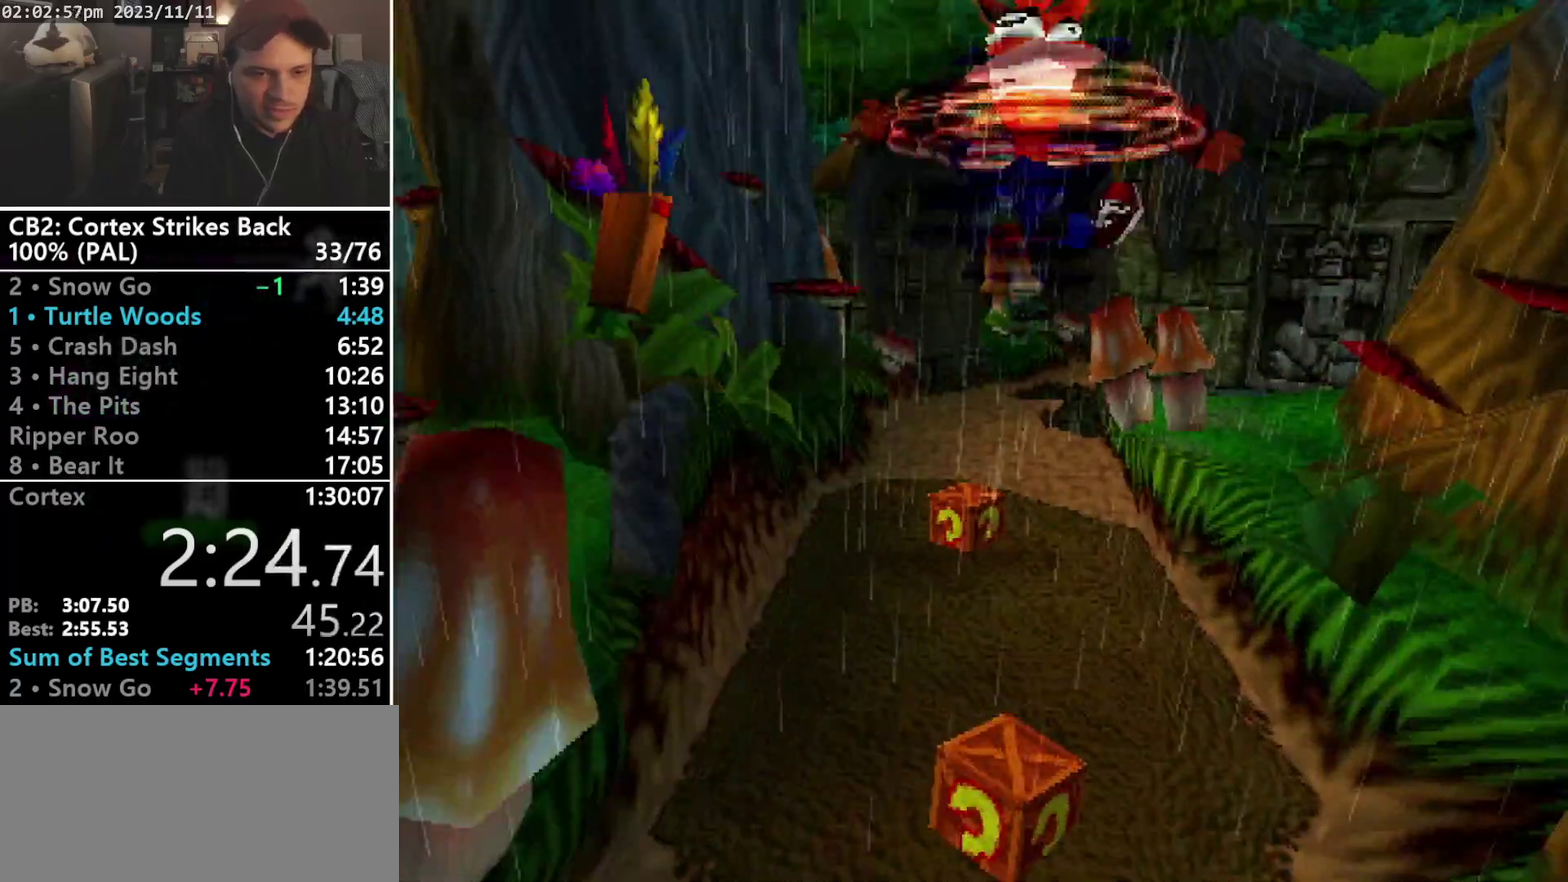
{"buttons": ["DPAD_UP", "DPAD_RIGHT"], "events": [[500, "CROSS", "up"], [500, "R1", "up"], [500, "SQUARE", "up"]]}
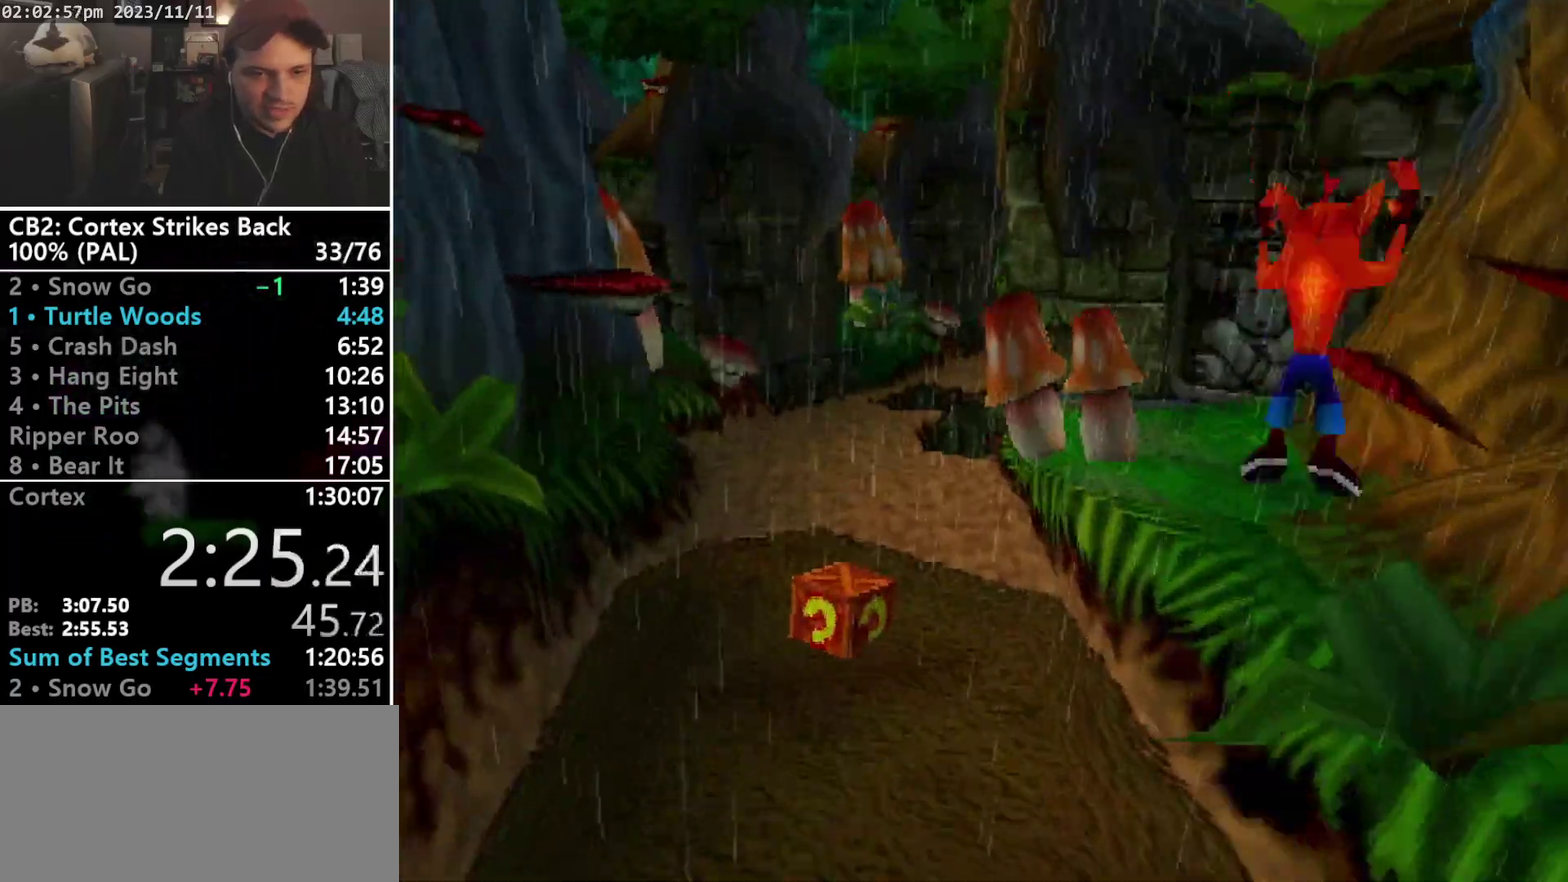
{"buttons": ["CROSS", "DPAD_UP", "DPAD_LEFT"], "events": [[67, "DPAD_RIGHT", "up"], [267, "CROSS", "down"], [267, "DPAD_LEFT", "down"]]}
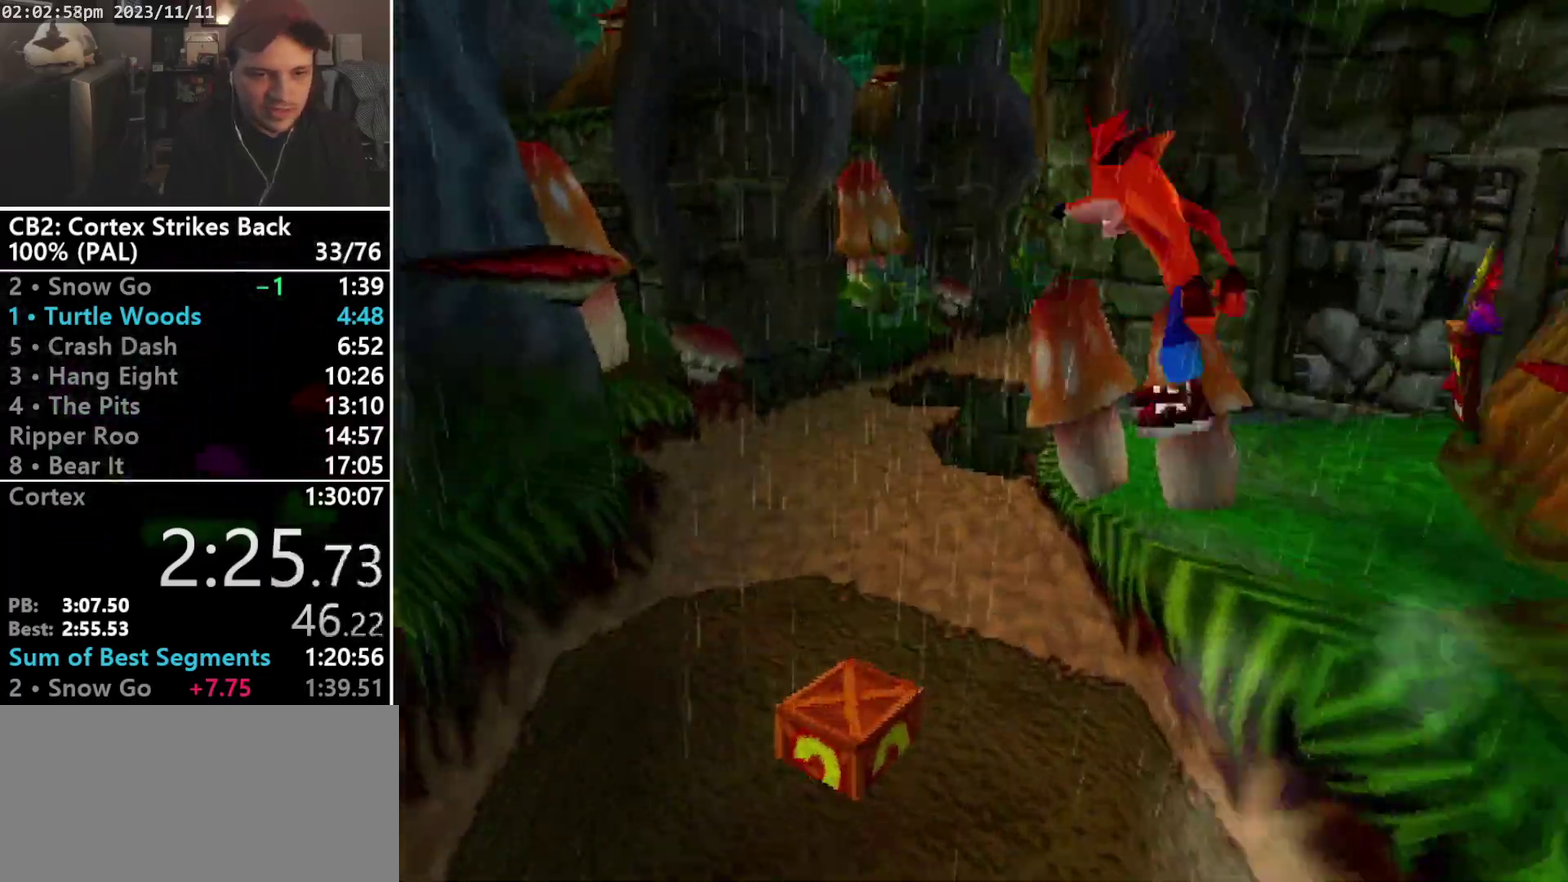
{"buttons": ["DPAD_UP"], "events": [[167, "DPAD_LEFT", "up"], [367, "DPAD_RIGHT", "down"], [433, "CROSS", "up"], [433, "DPAD_RIGHT", "up"]]}